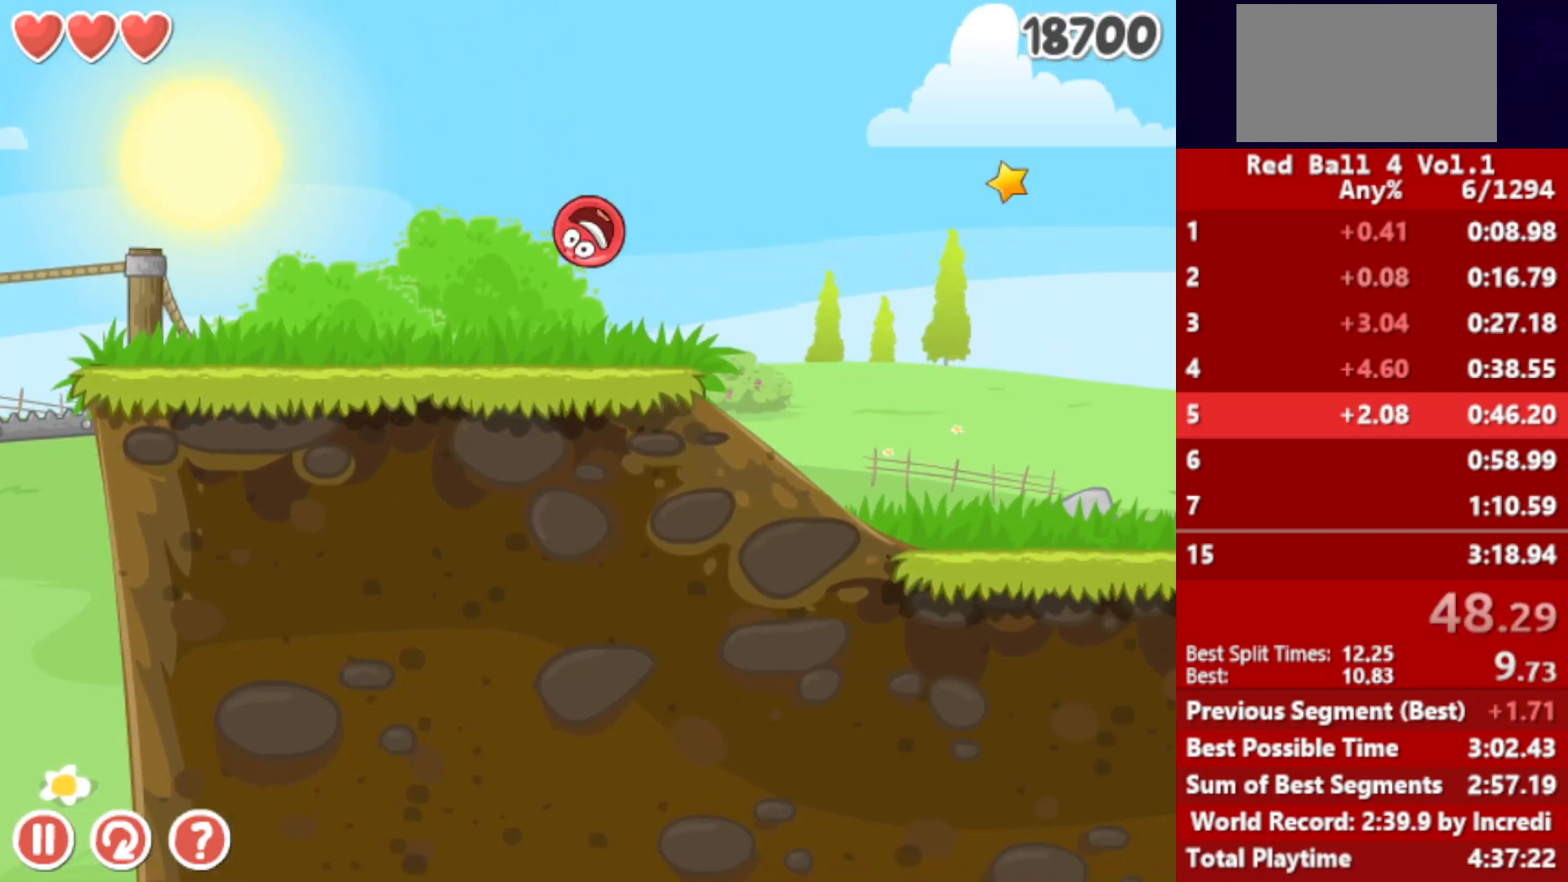
Gameplay with keyboard; each line is a JSON object with the keys held at the frame after it. "events" lists presses ("down") and releases ("up") of "down", "left", "p", "r", "right" and "up" between this image and that frame as [ms after this image, input, new state], when the widget could be followed in between. No other keys are recorded. Mouse input is not recorded.
{"keys": ["right"], "events": []}
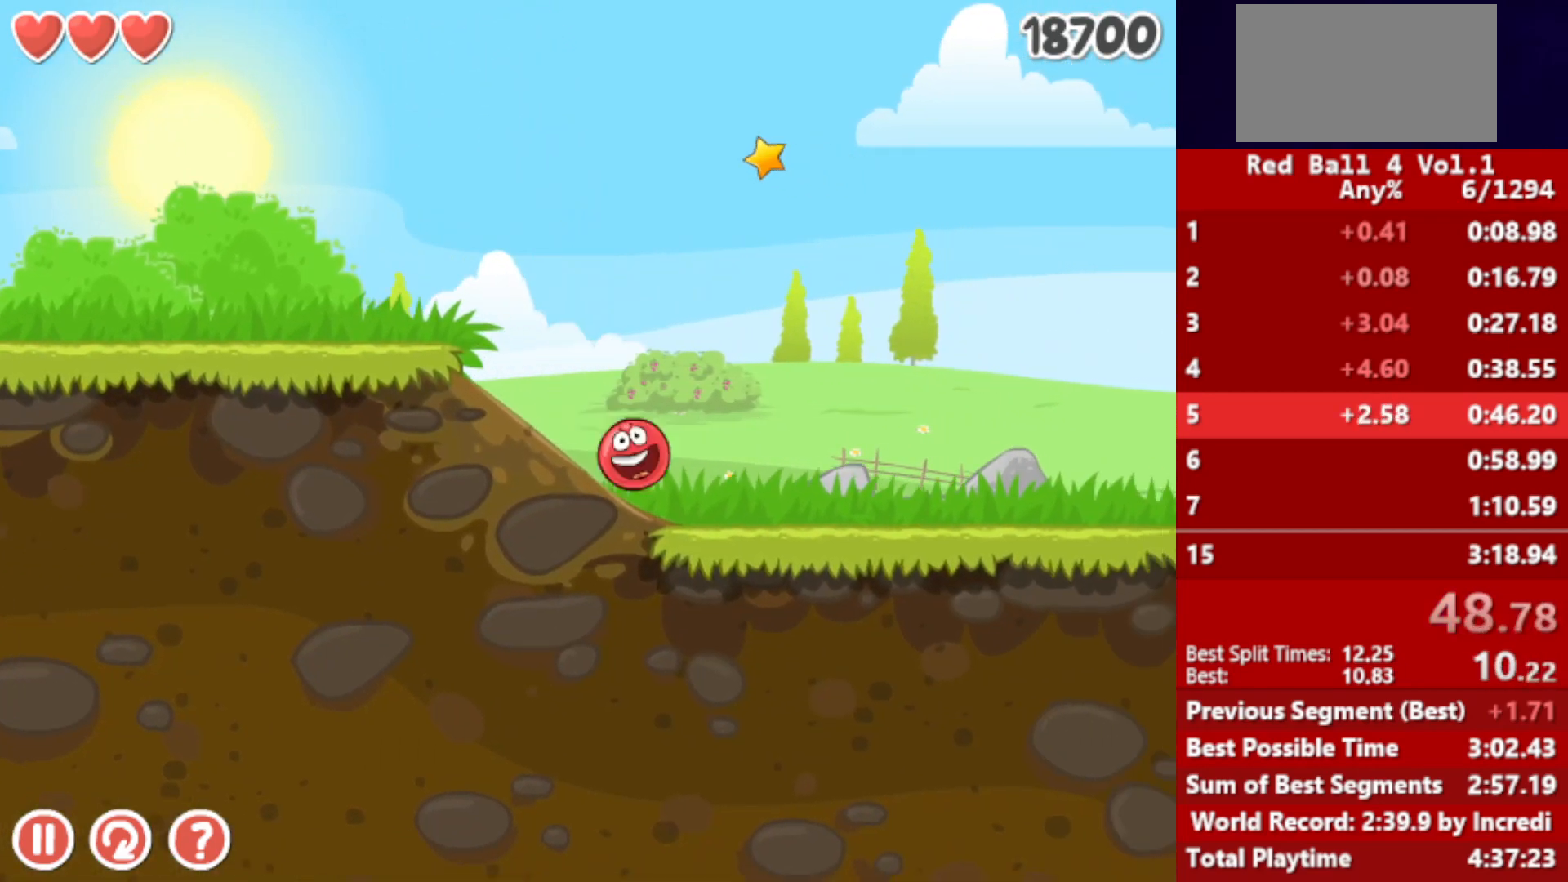
{"keys": ["right"], "events": []}
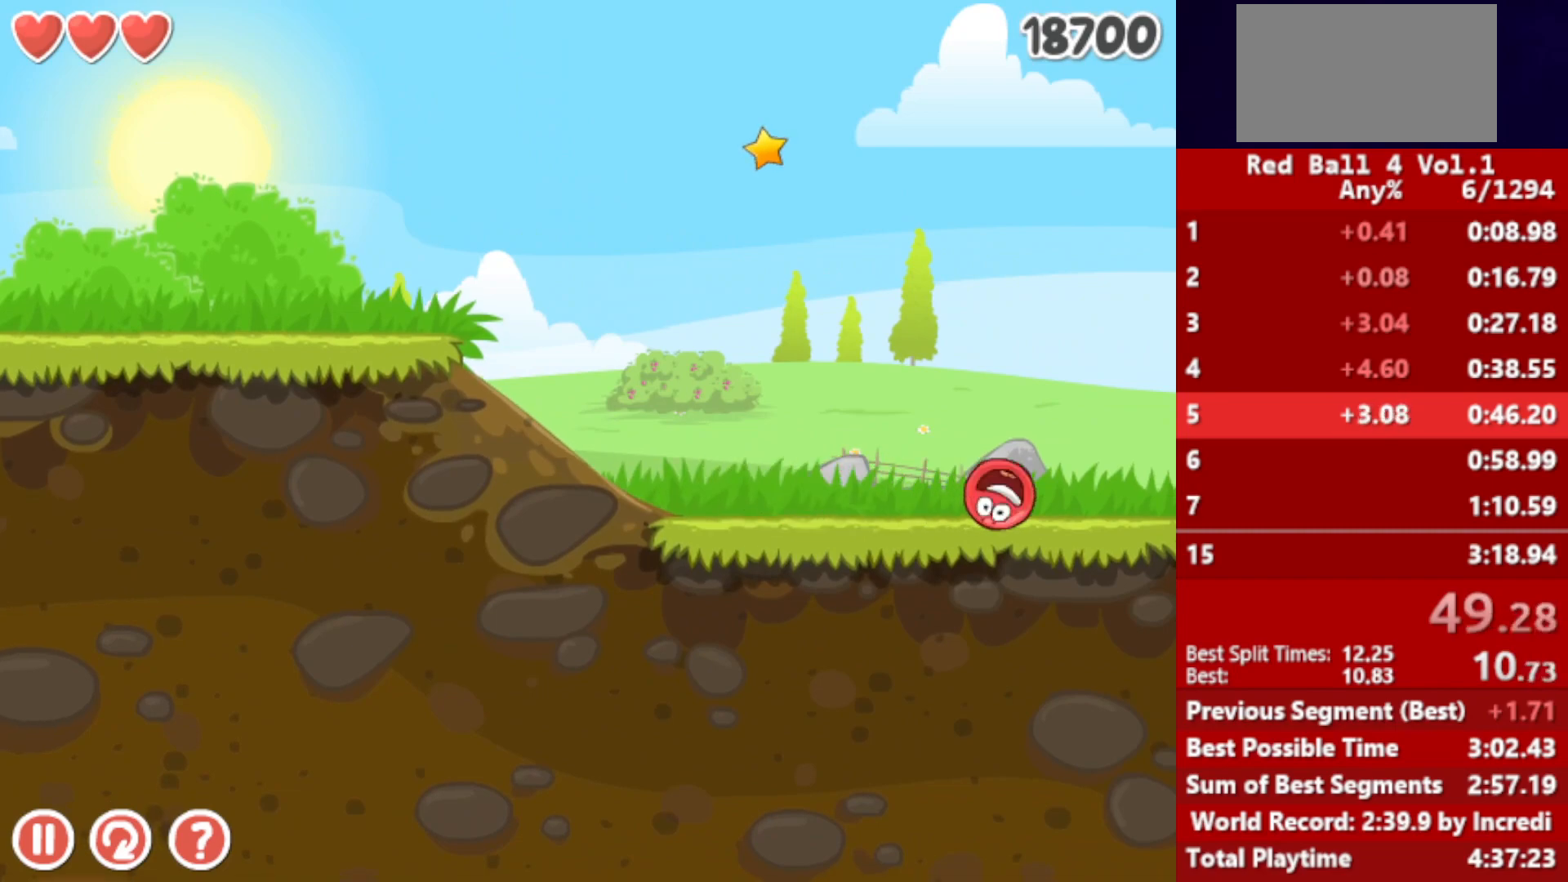
{"keys": ["right"], "events": [[483, "up", "down"], [500, "up", "up"]]}
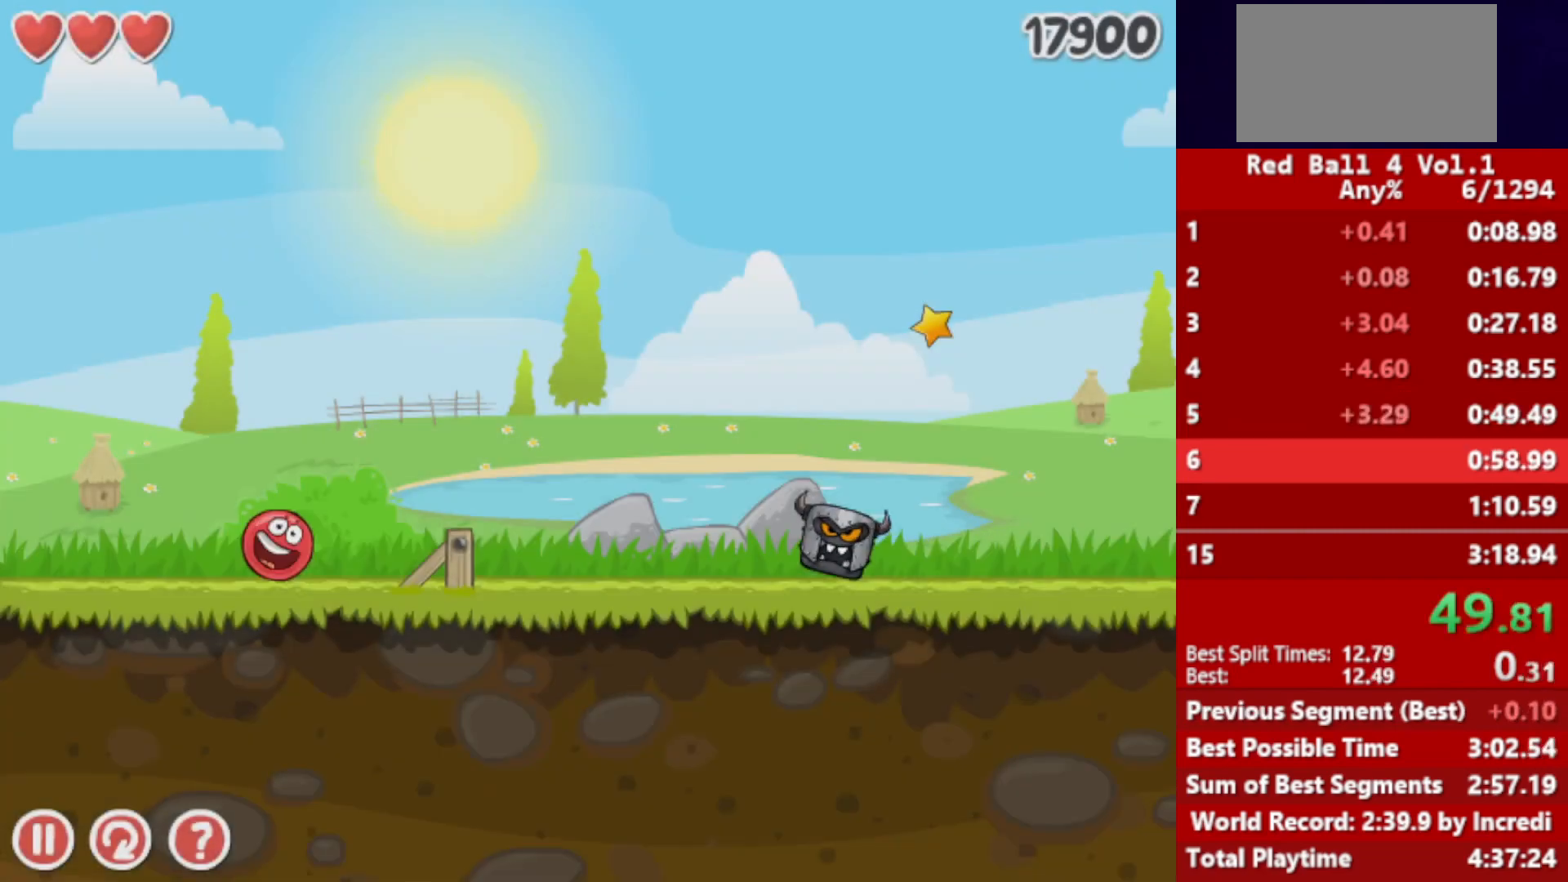
{"keys": ["right"], "events": [[133, "up", "down"], [167, "up", "up"]]}
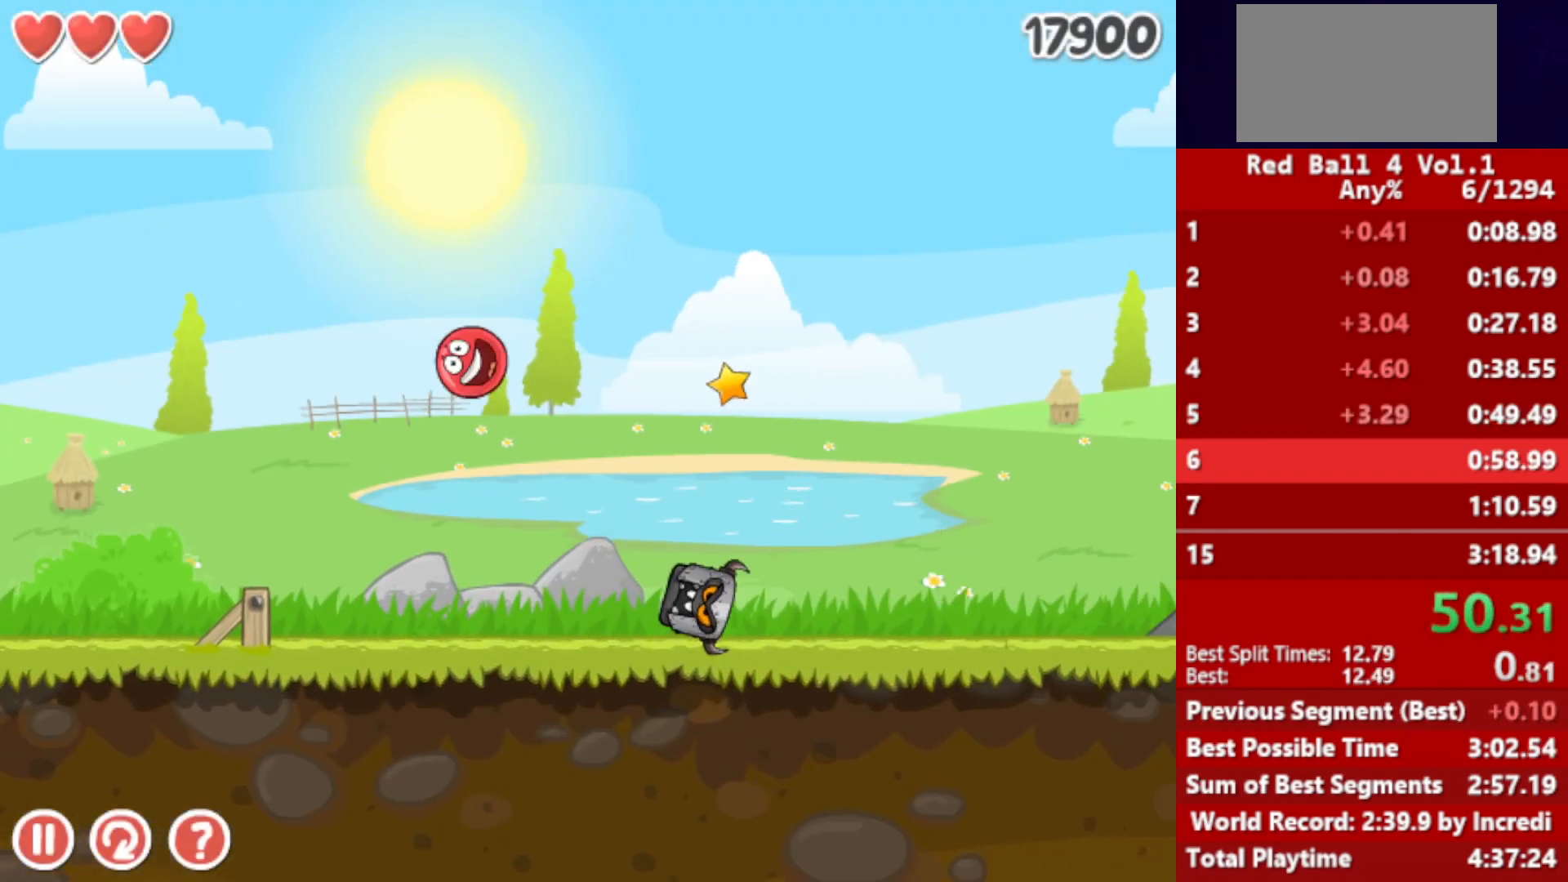
{"keys": ["right"], "events": []}
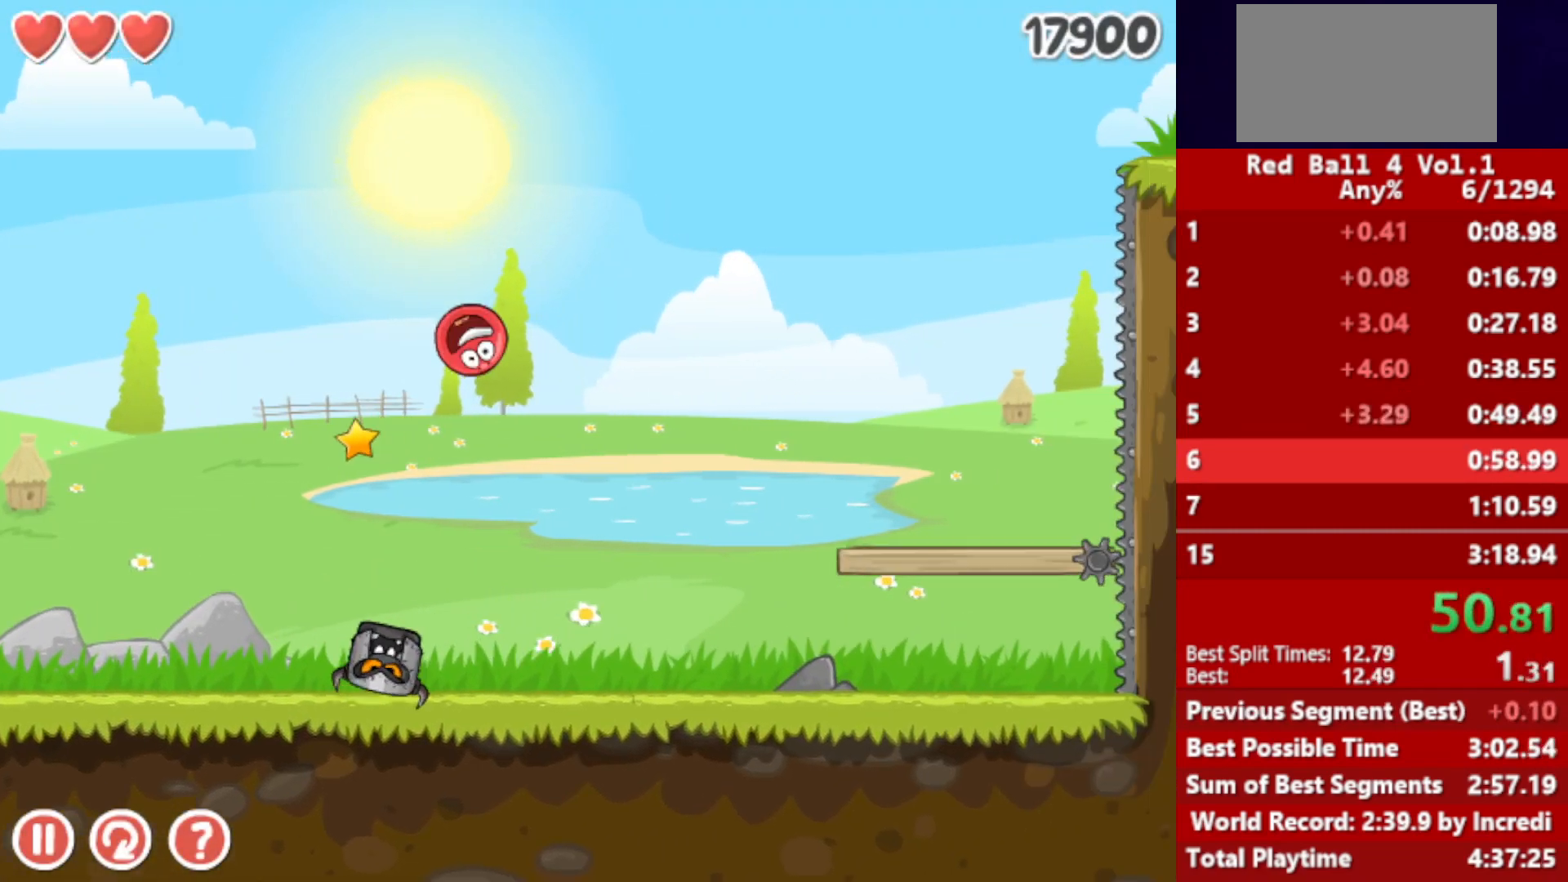
{"keys": ["right"], "events": []}
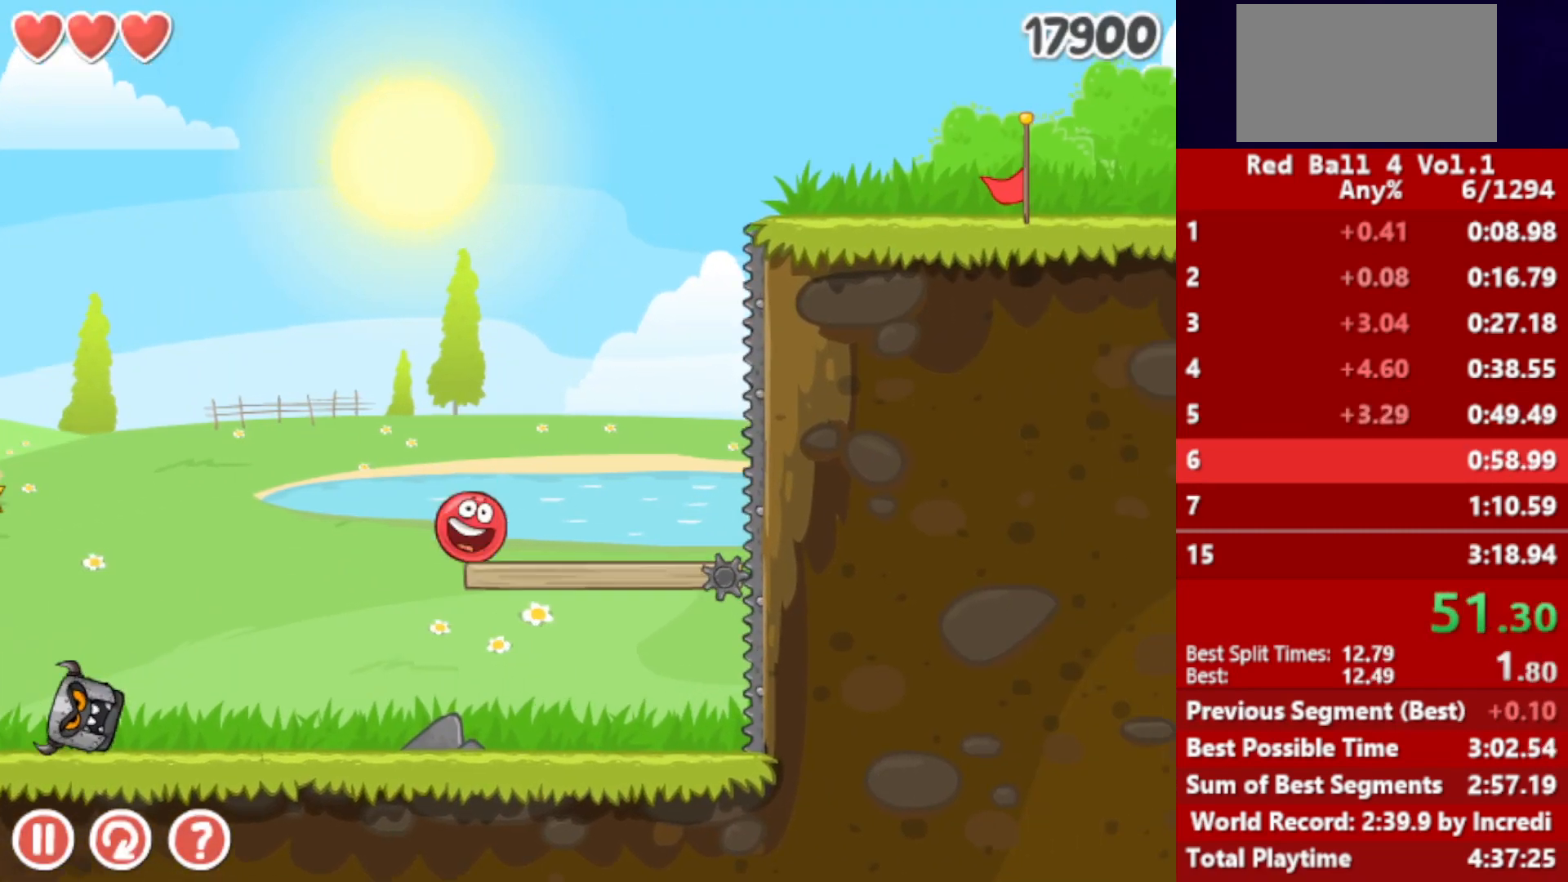
{"keys": ["right"], "events": [[50, "up", "down"], [67, "up", "up"], [200, "up", "down"], [233, "up", "up"], [333, "up", "down"], [400, "up", "up"]]}
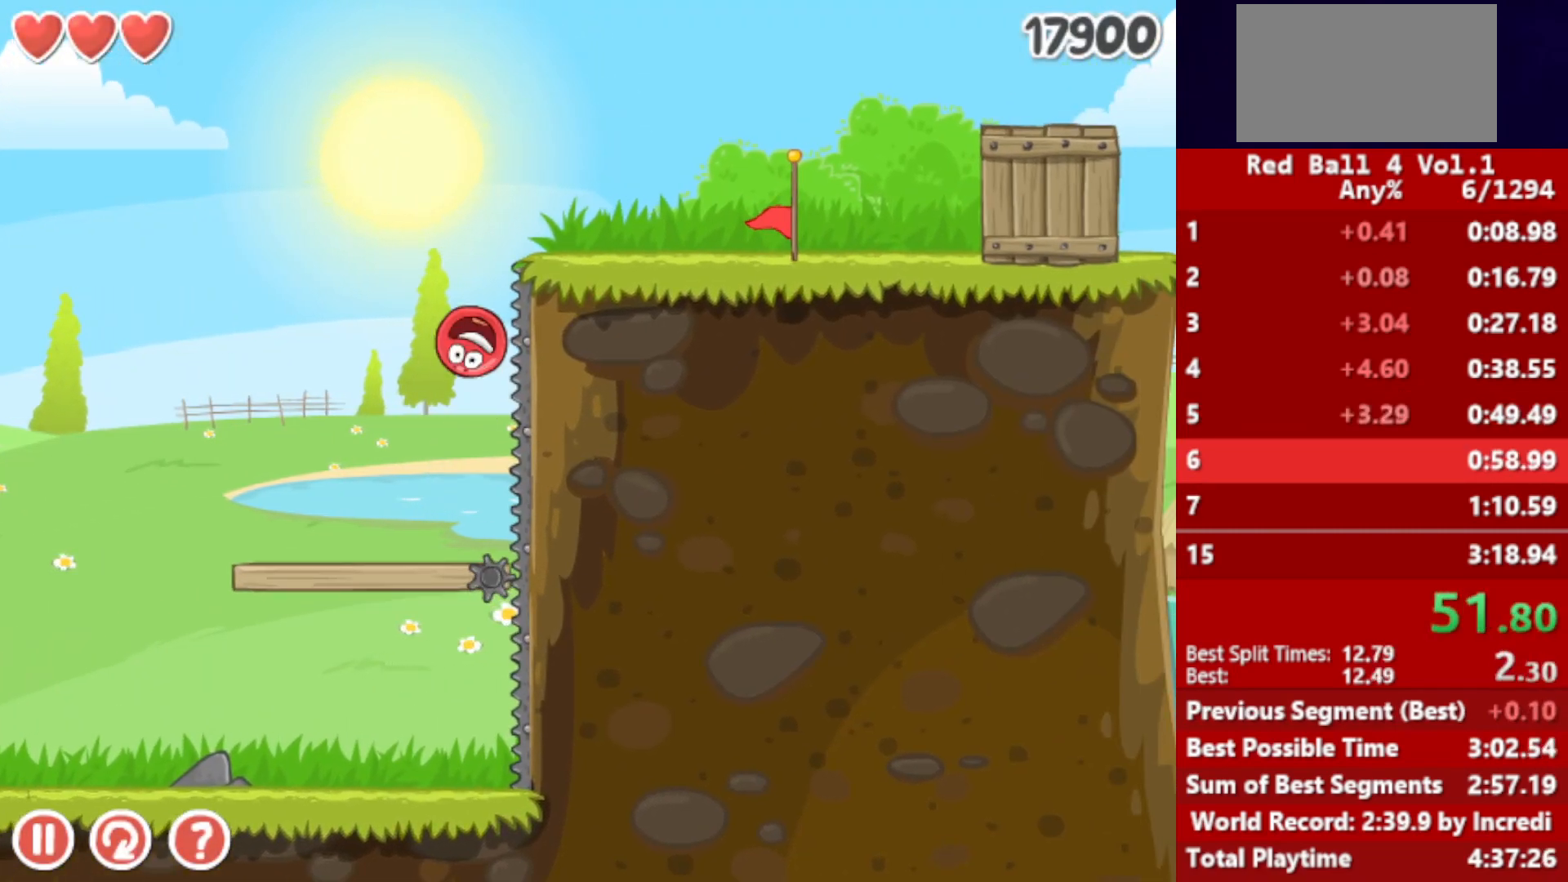
{"keys": ["right"], "events": []}
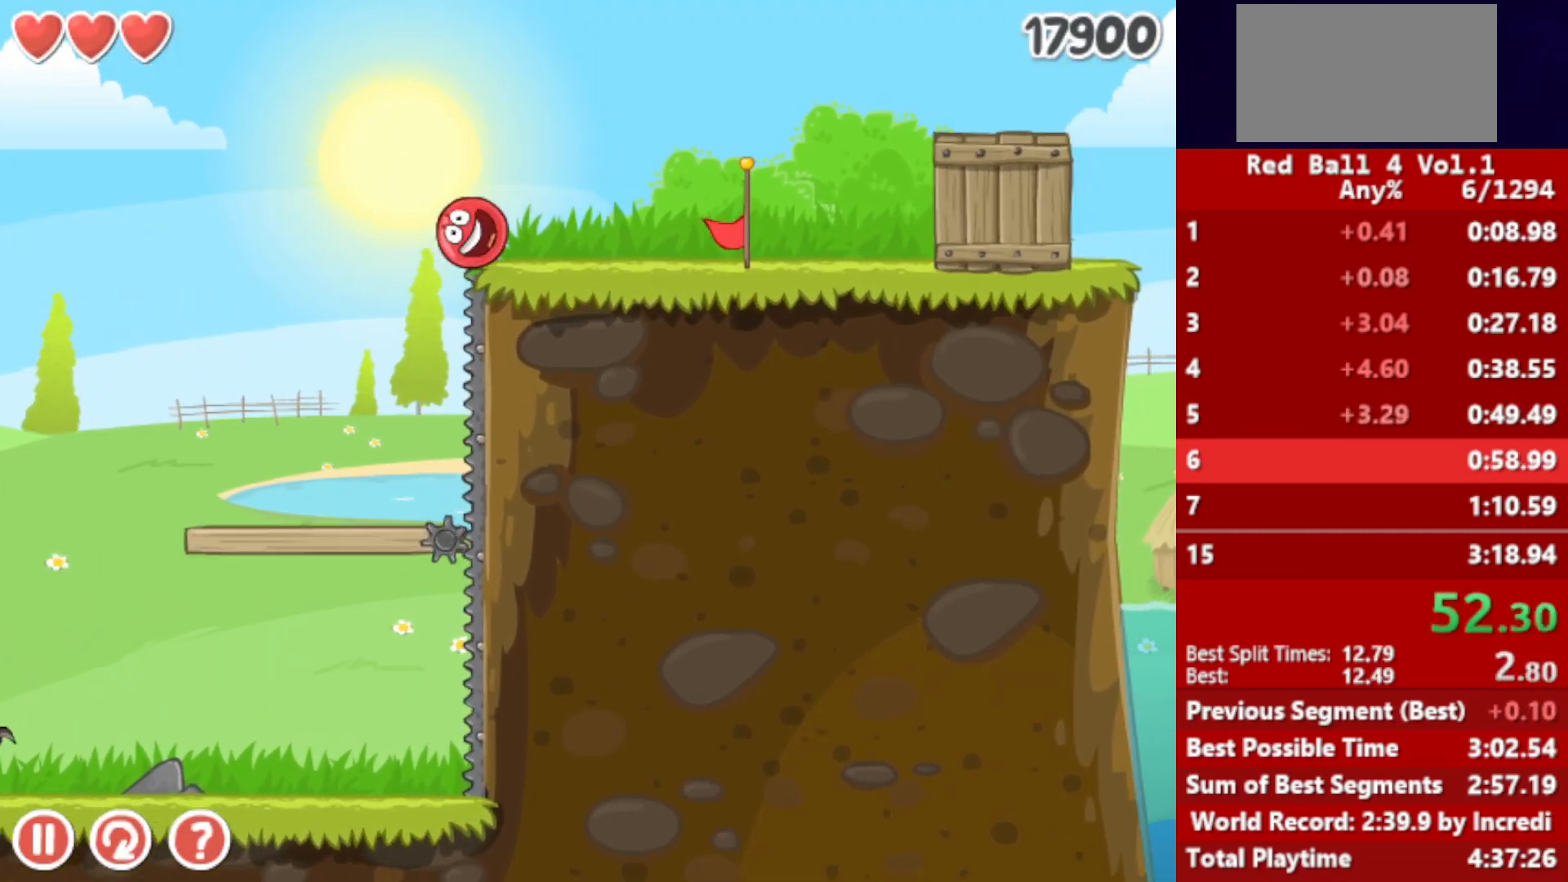
{"keys": ["right", "up"], "events": [[367, "up", "down"]]}
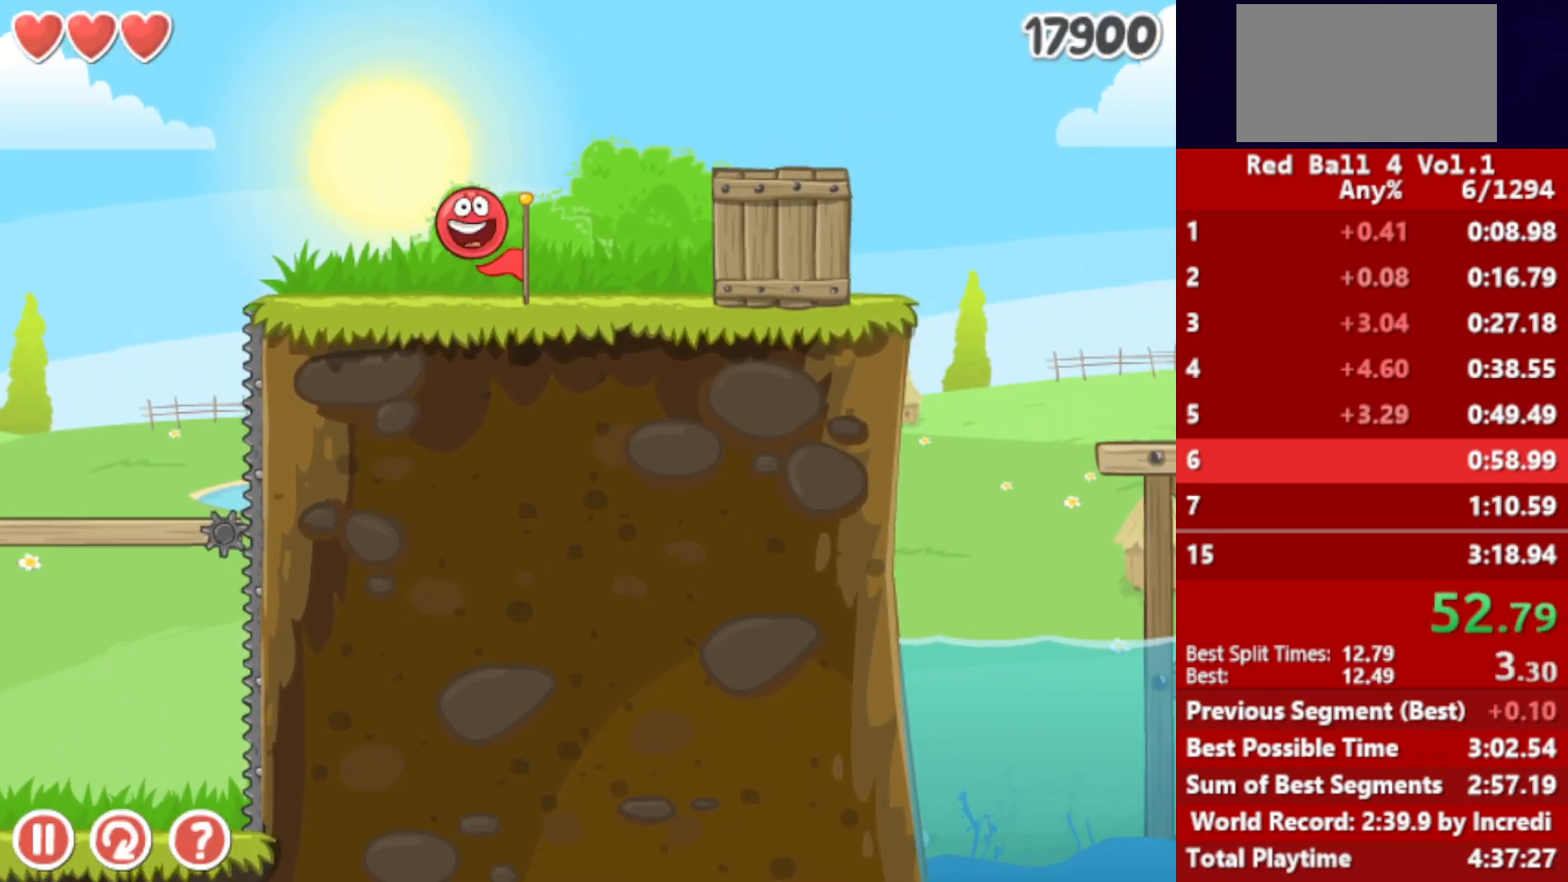
{"keys": ["right"], "events": [[117, "up", "up"]]}
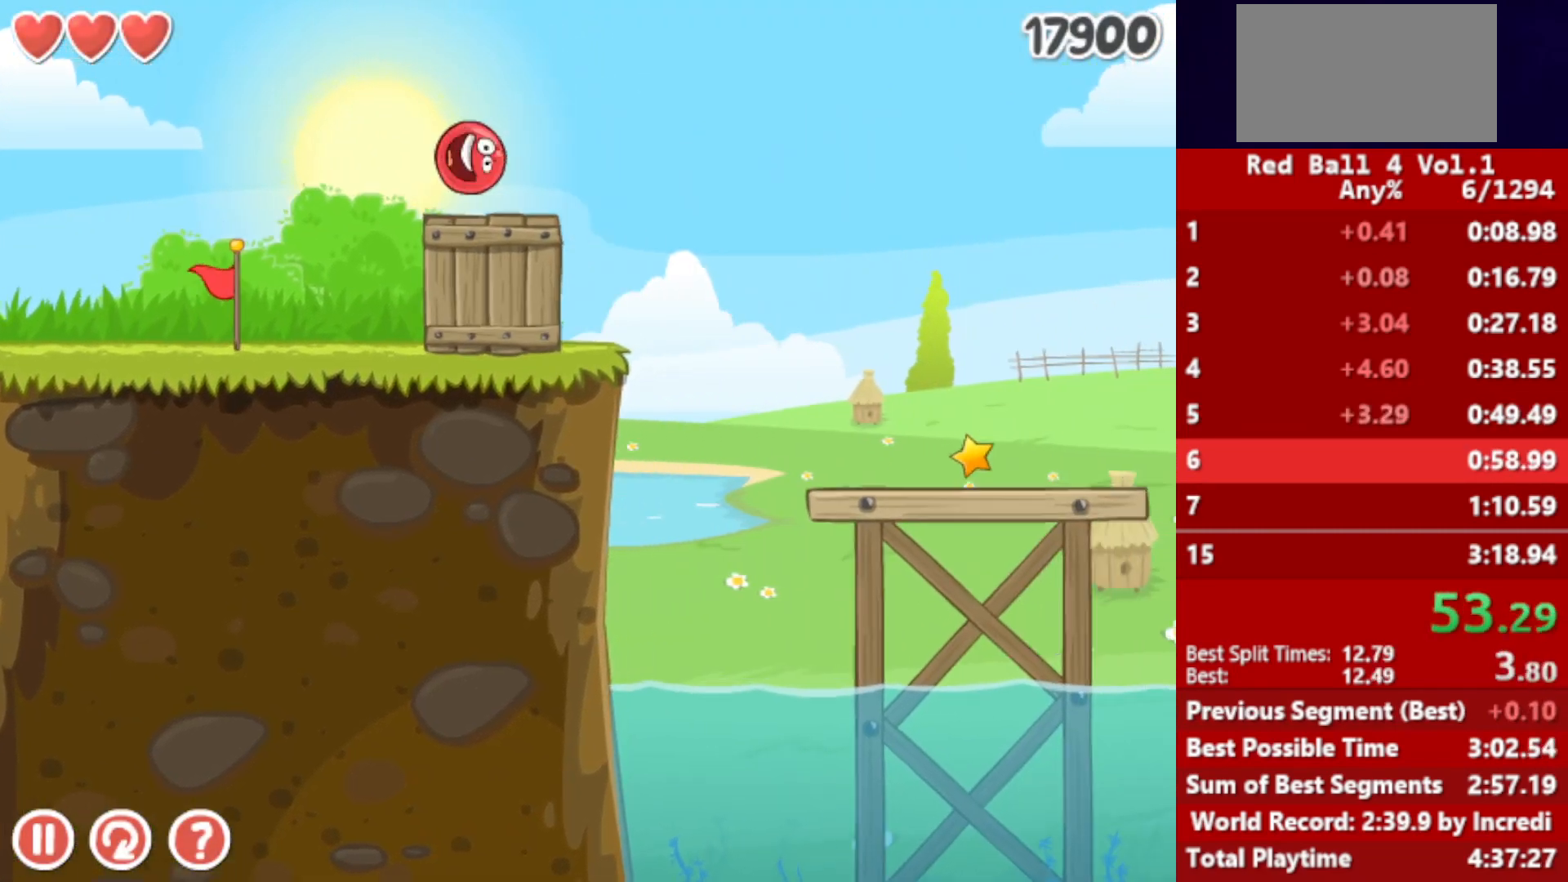
{"keys": ["right"], "events": []}
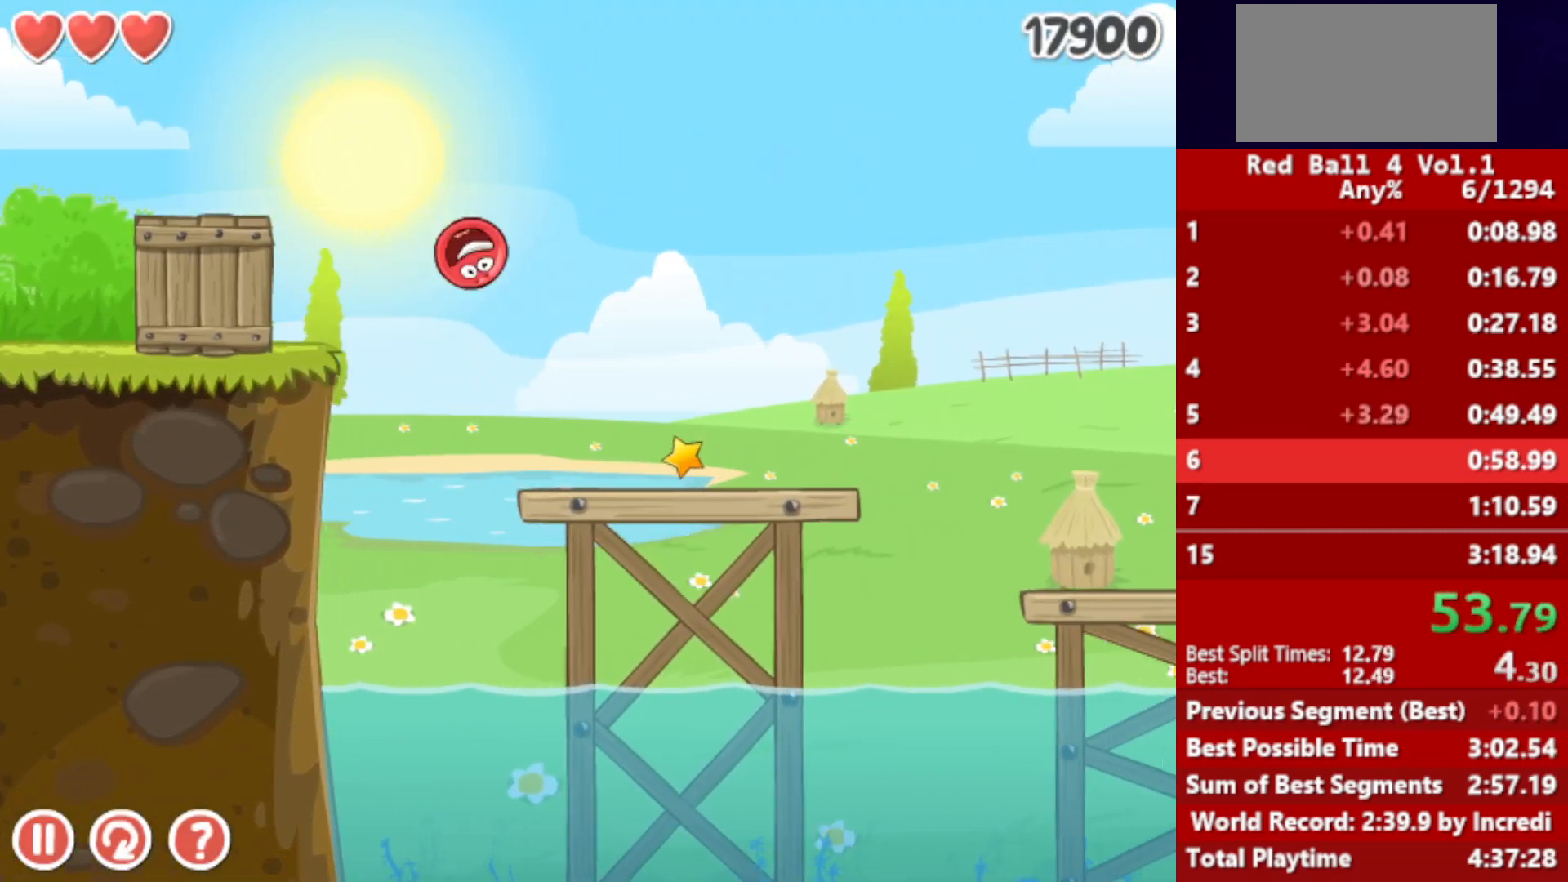
{"keys": ["right"], "events": [[417, "up", "down"], [433, "up", "up"]]}
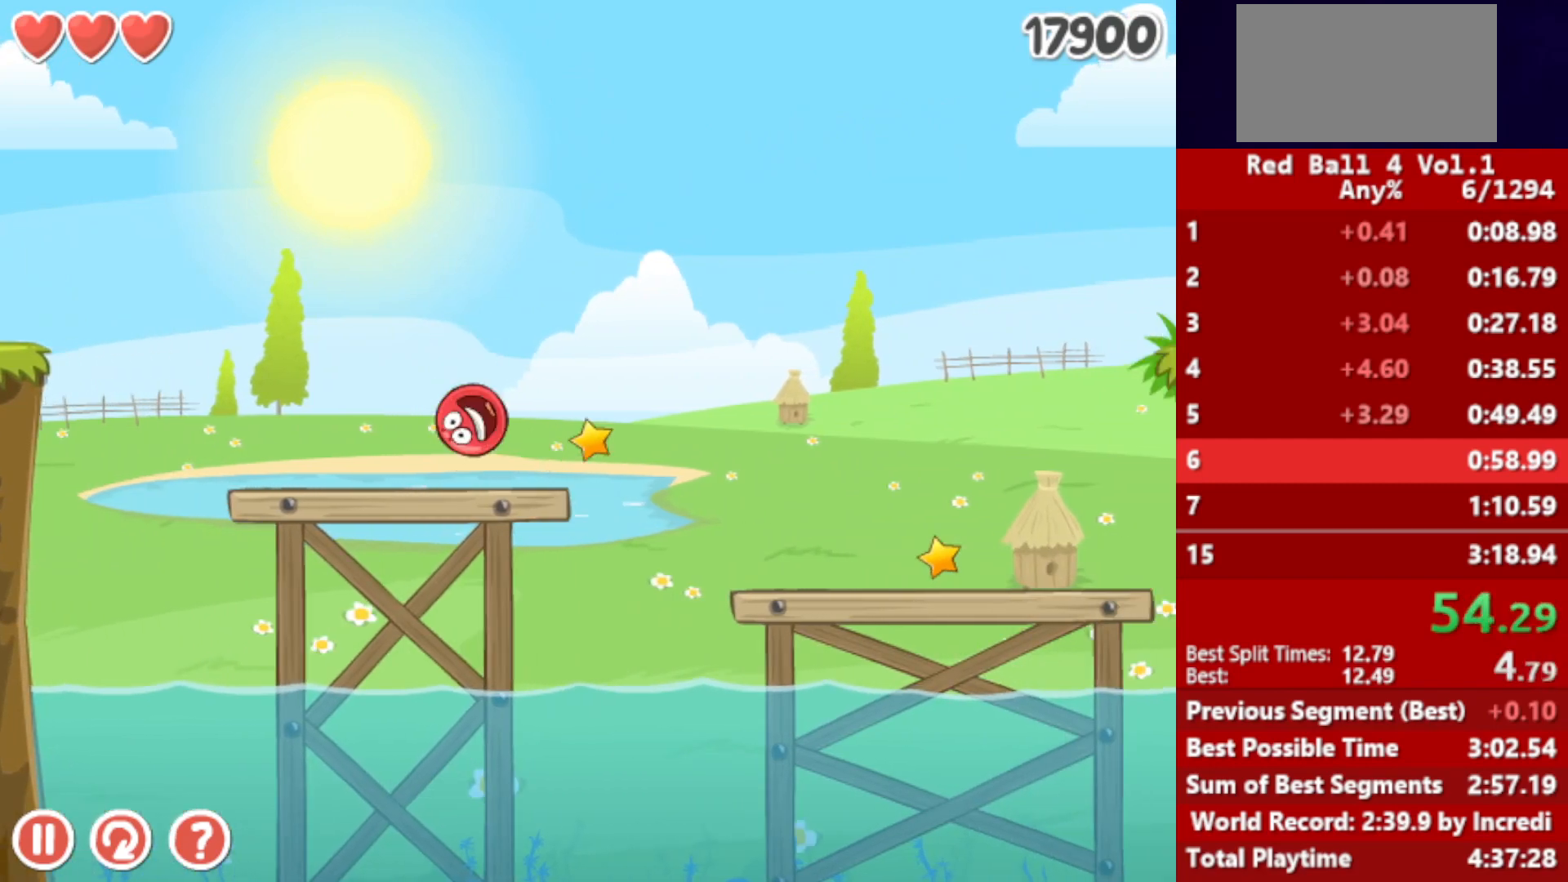
{"keys": ["right"], "events": [[83, "up", "down"], [117, "up", "up"]]}
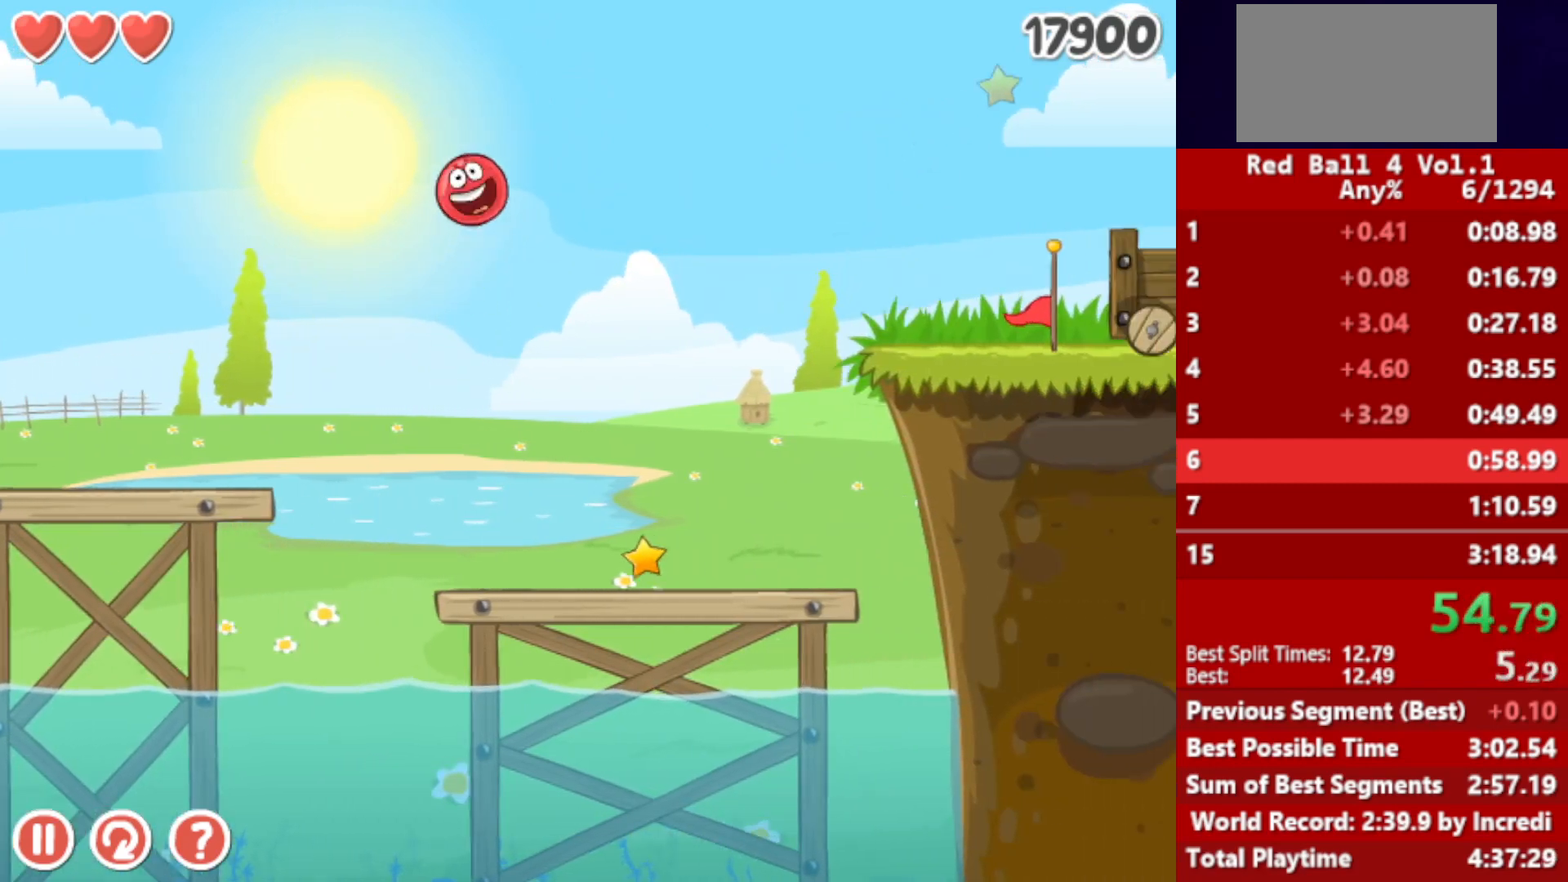
{"keys": ["right", "up"], "events": [[50, "up", "down"]]}
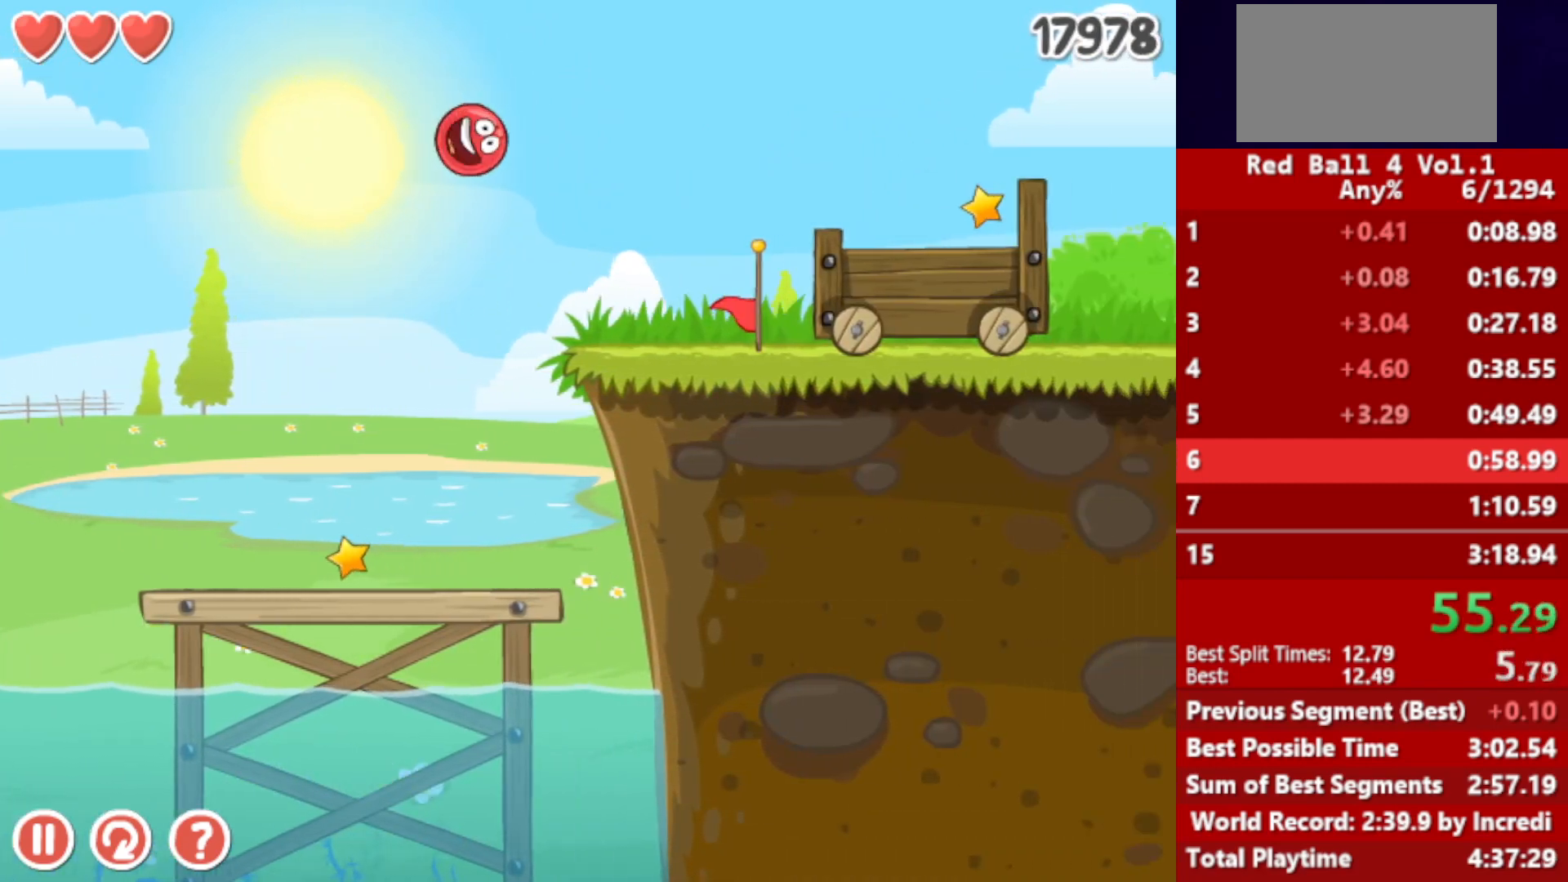
{"keys": ["right", "up"], "events": []}
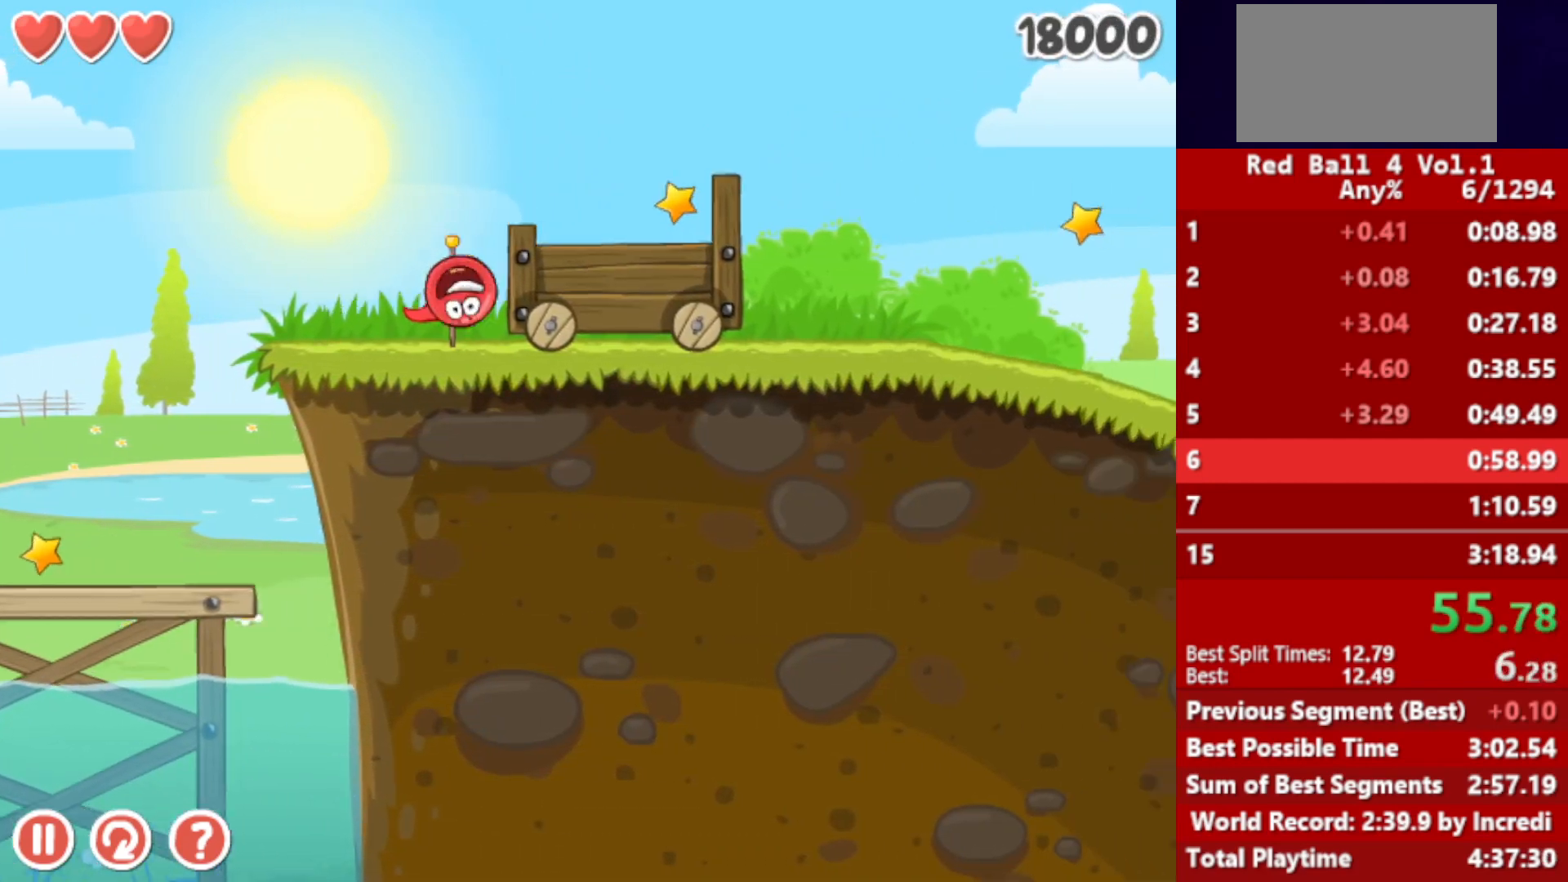
{"keys": ["right"], "events": [[67, "r", "down"], [133, "r", "up"], [500, "up", "up"]]}
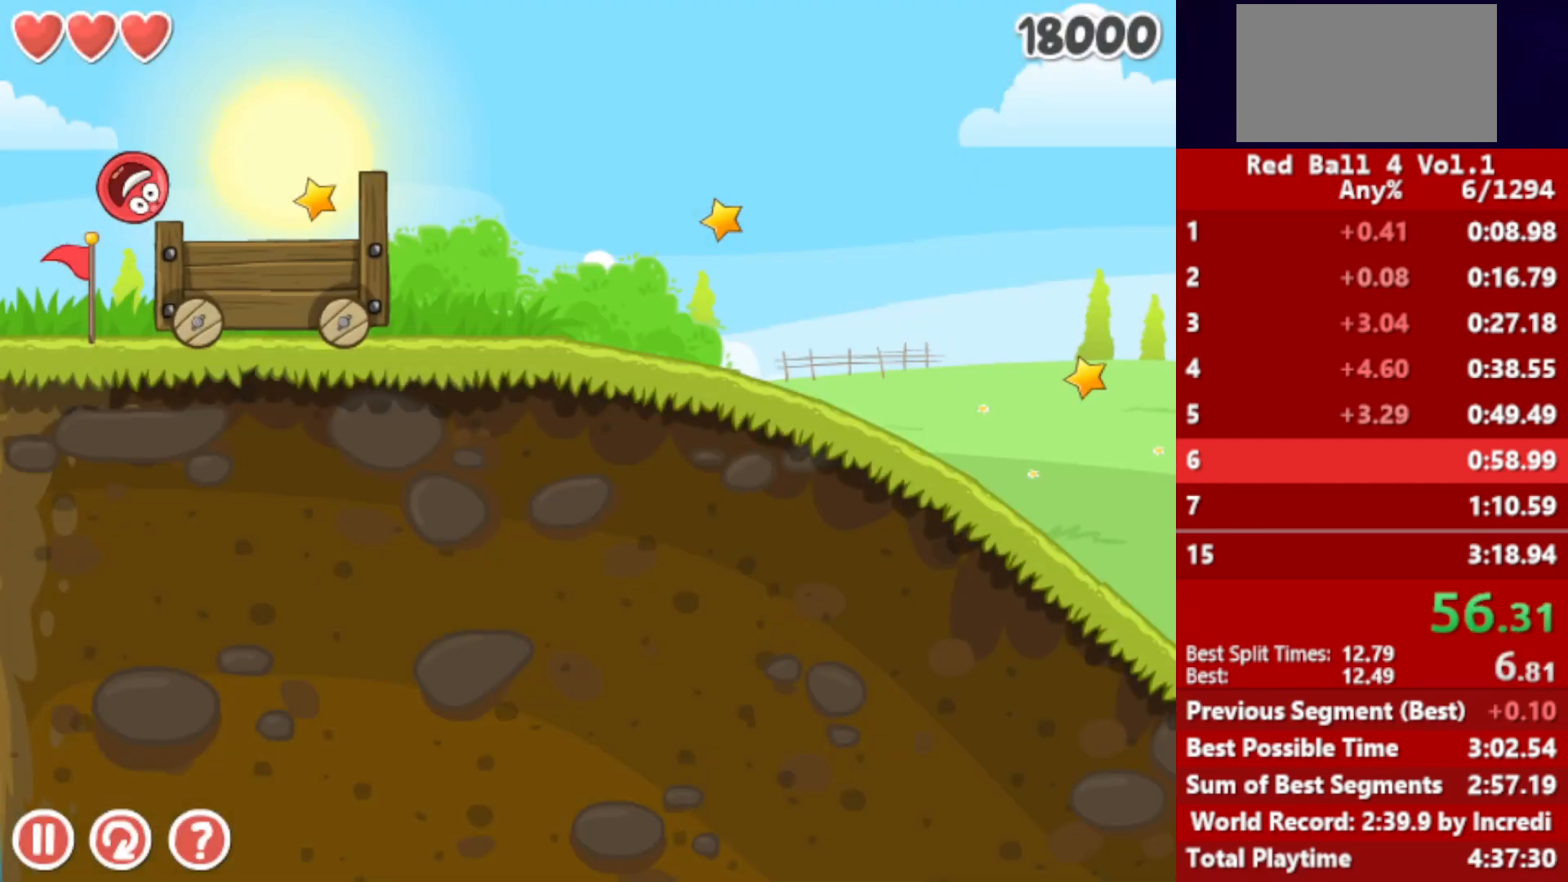
{"keys": ["right"], "events": []}
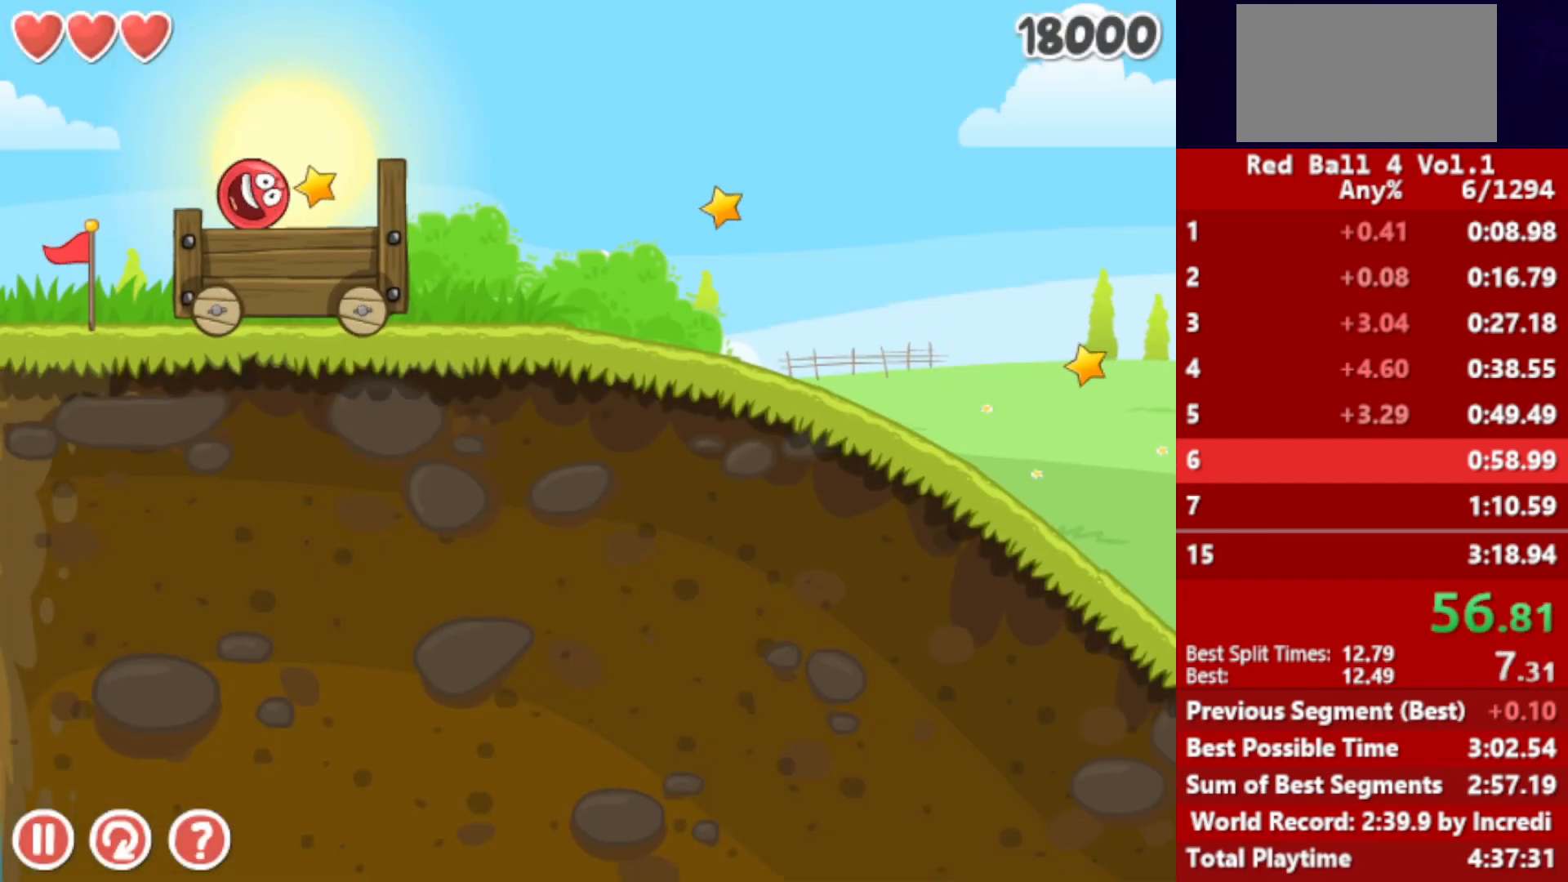
{"keys": ["right"], "events": []}
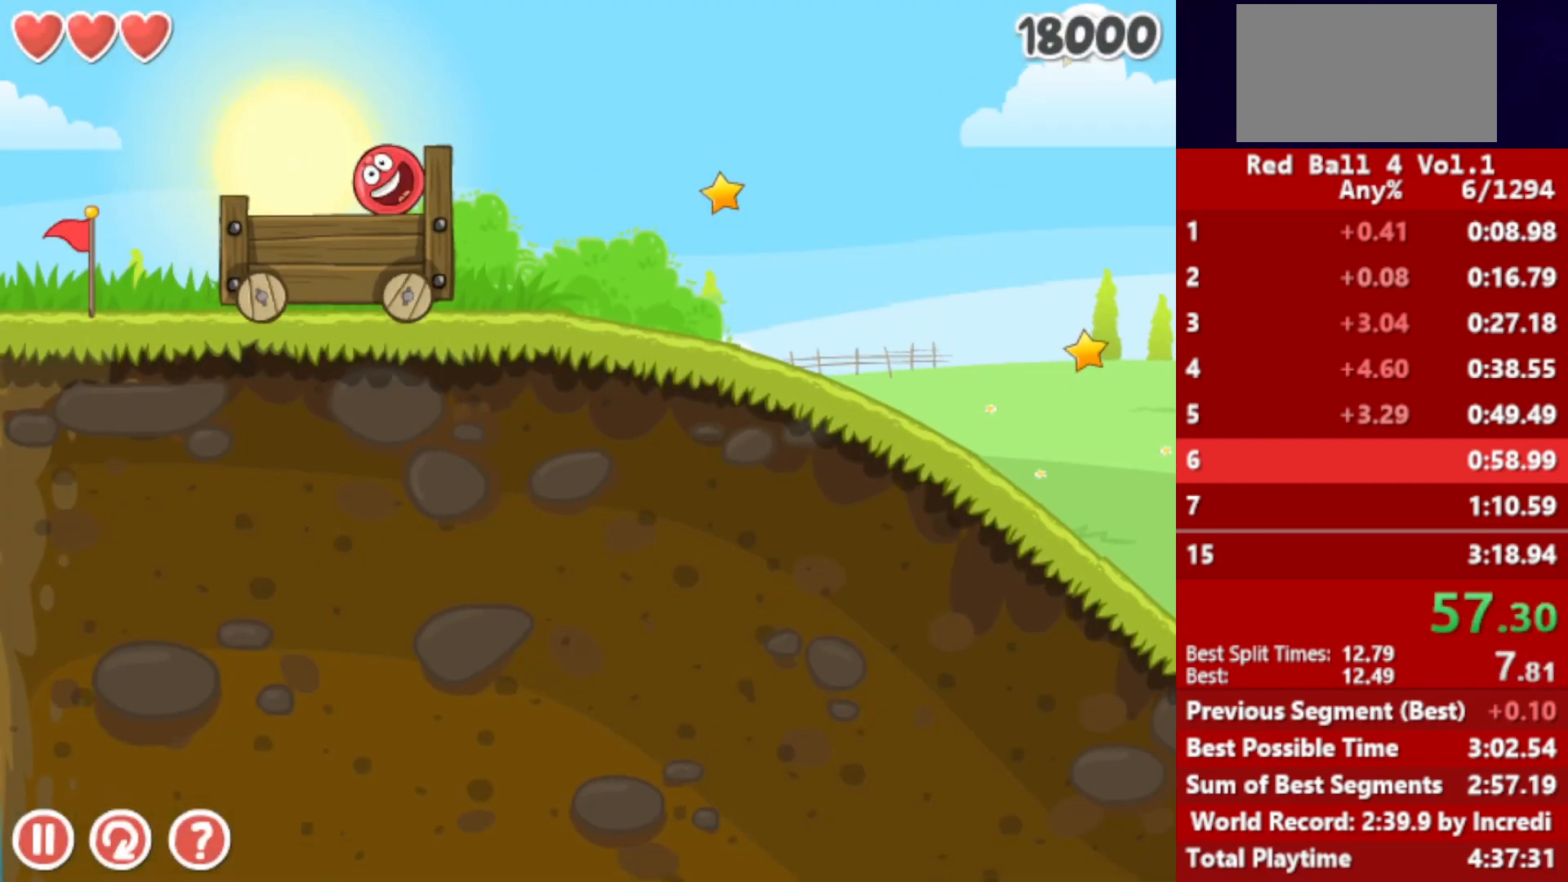
{"keys": ["right"], "events": []}
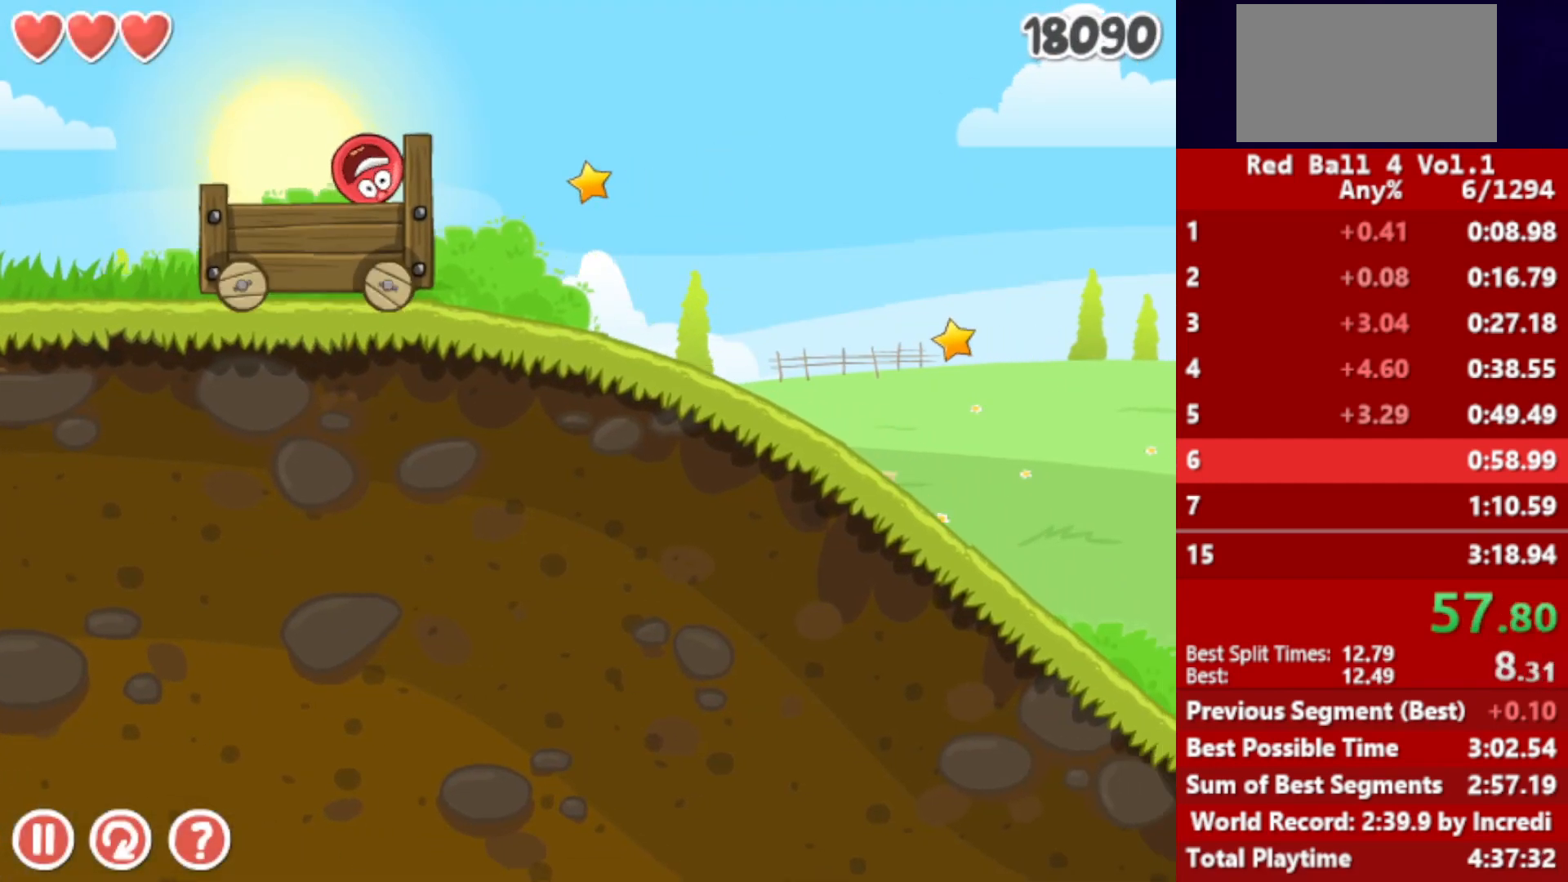
{"keys": ["right"], "events": []}
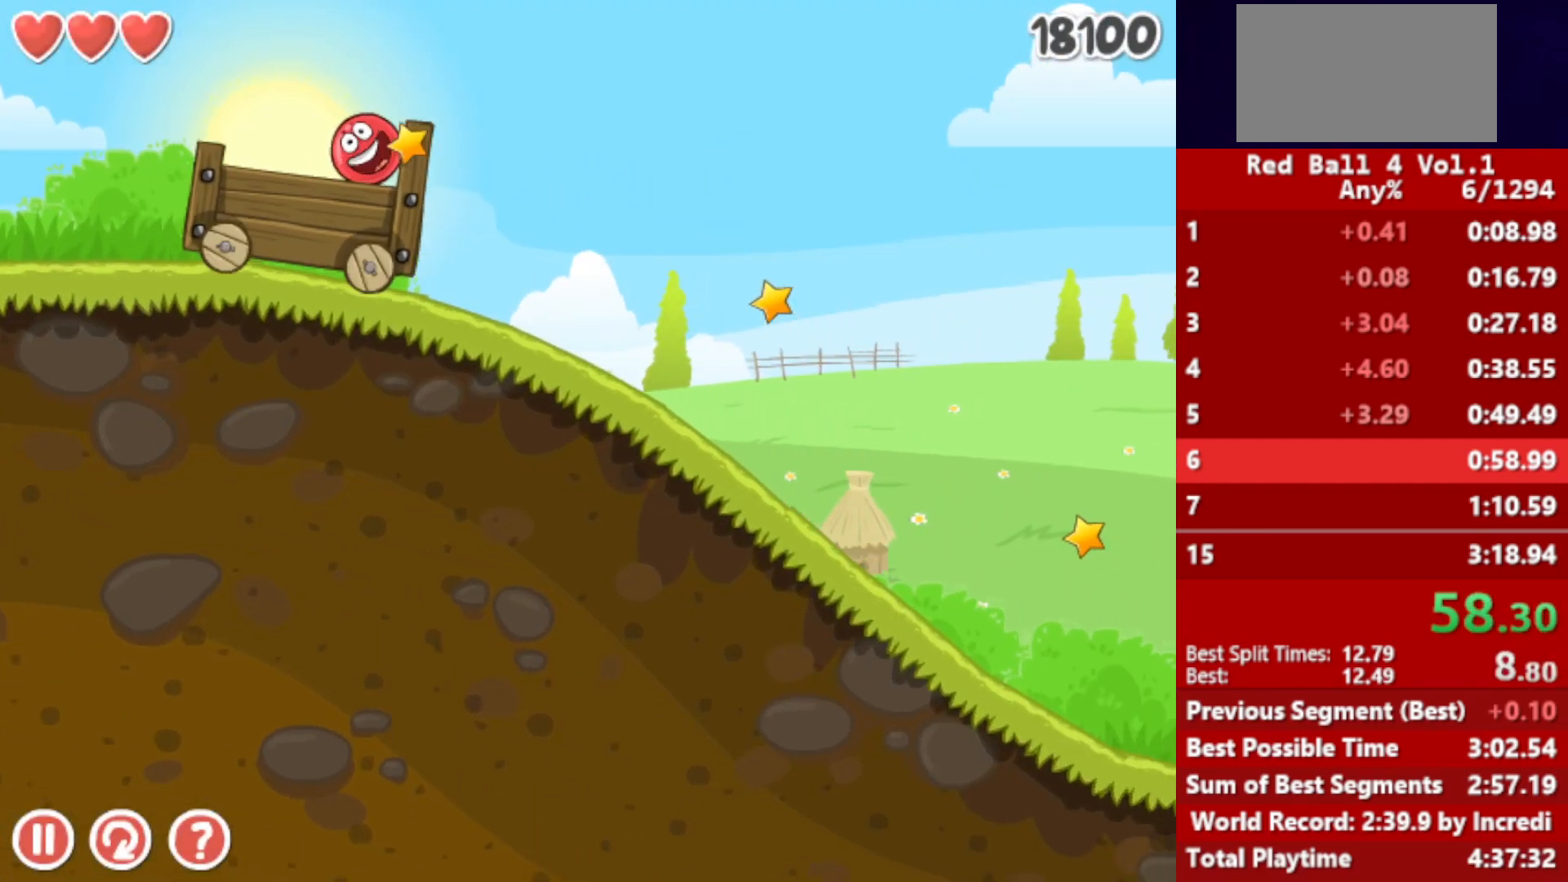
{"keys": ["right"], "events": []}
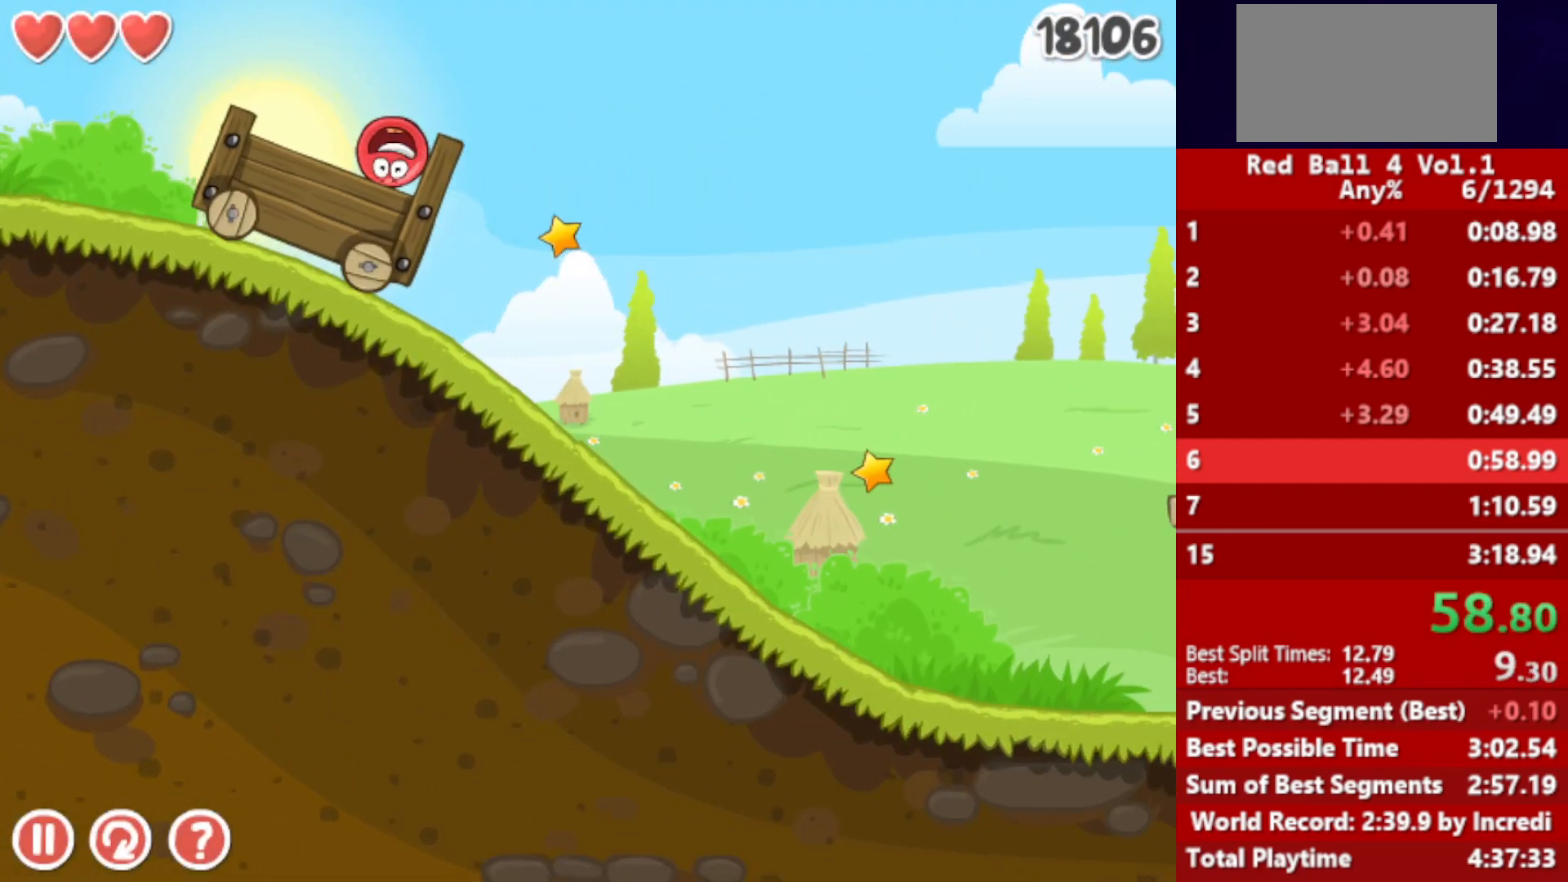
{"keys": ["right", "up"], "events": [[400, "up", "down"]]}
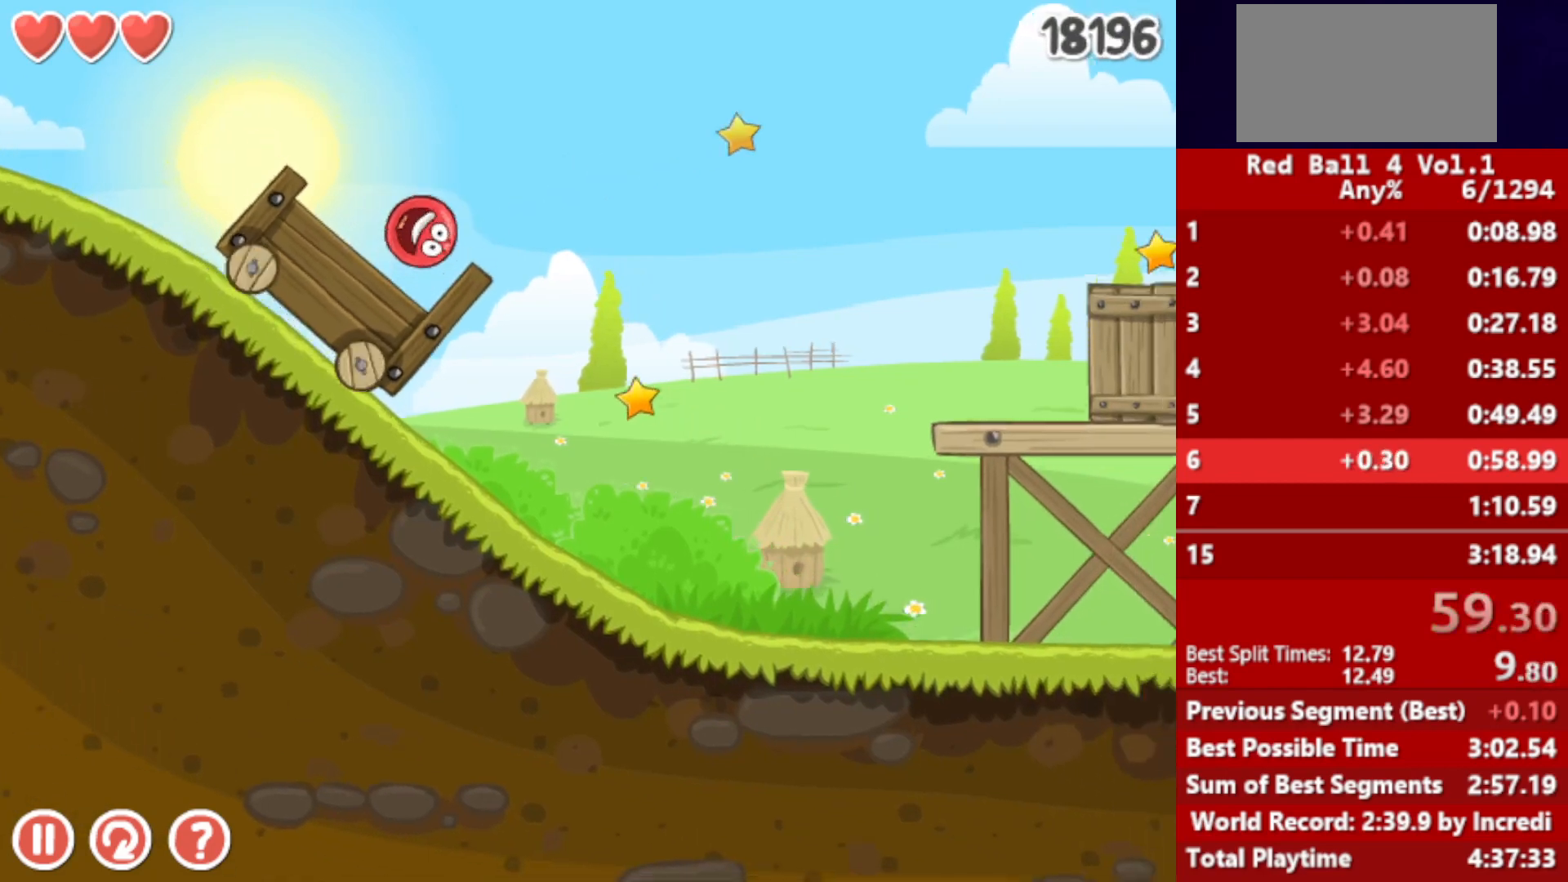
{"keys": ["right"], "events": [[283, "up", "up"]]}
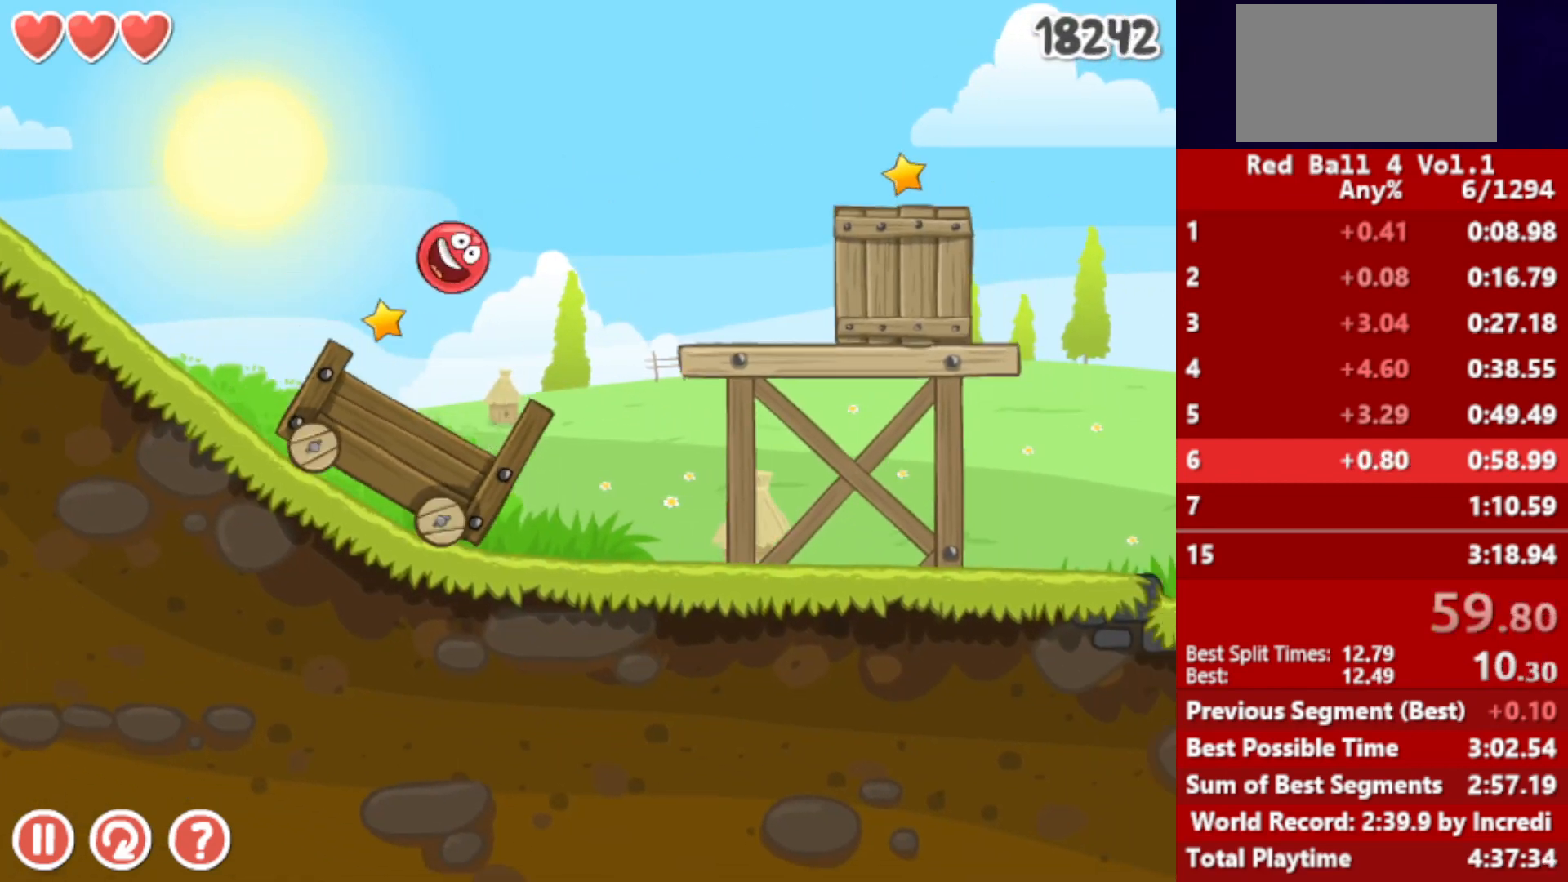
{"keys": ["right"], "events": []}
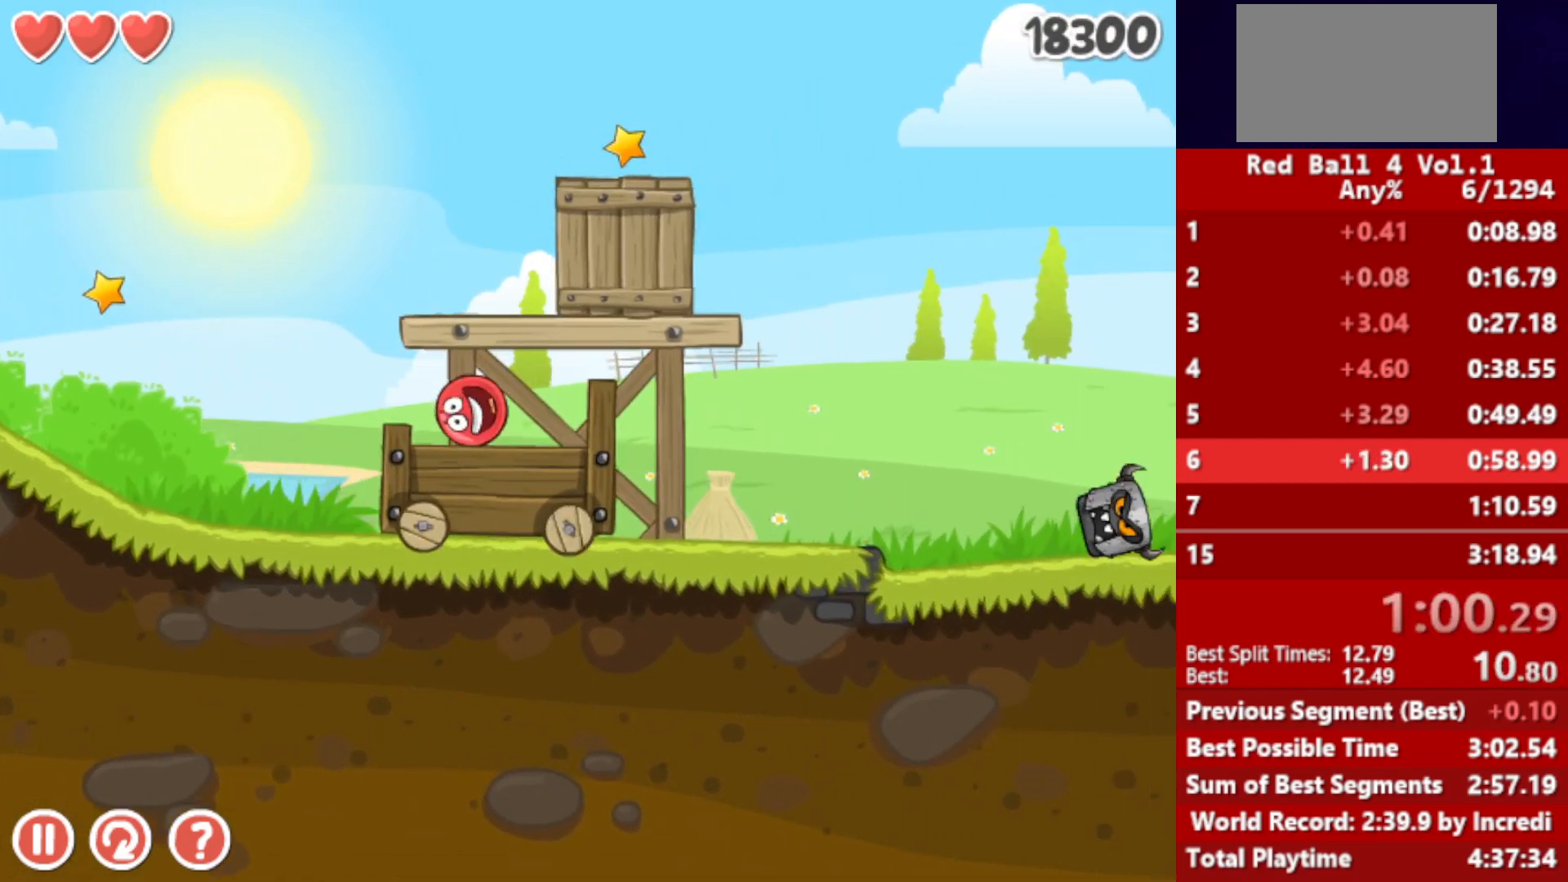
{"keys": ["right"], "events": [[367, "up", "down"], [400, "up", "up"]]}
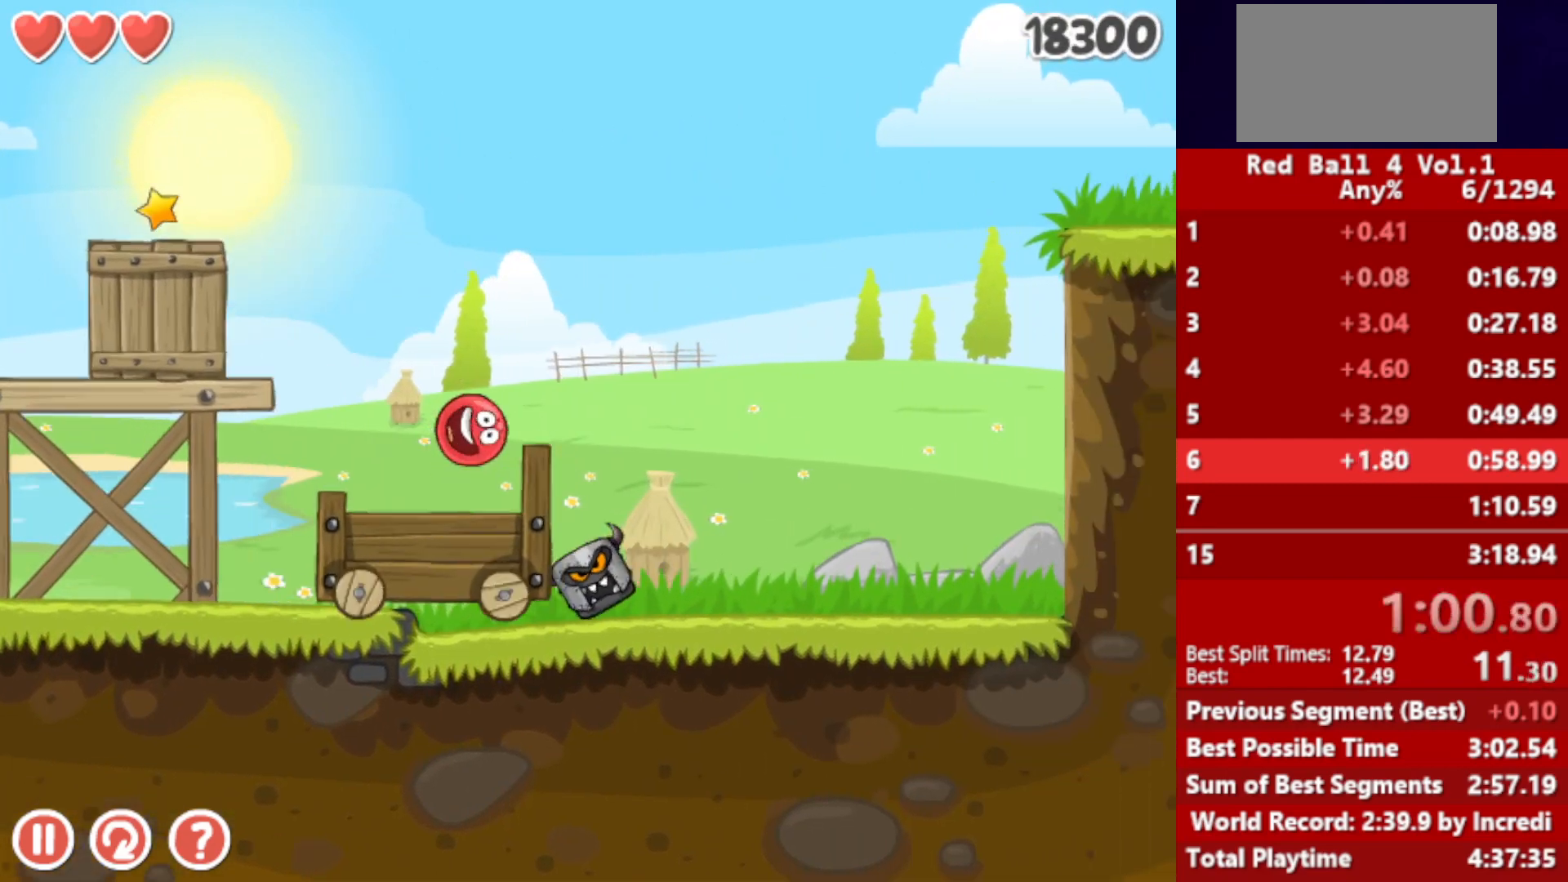
{"keys": ["right"], "events": [[50, "up", "down"], [83, "up", "up"]]}
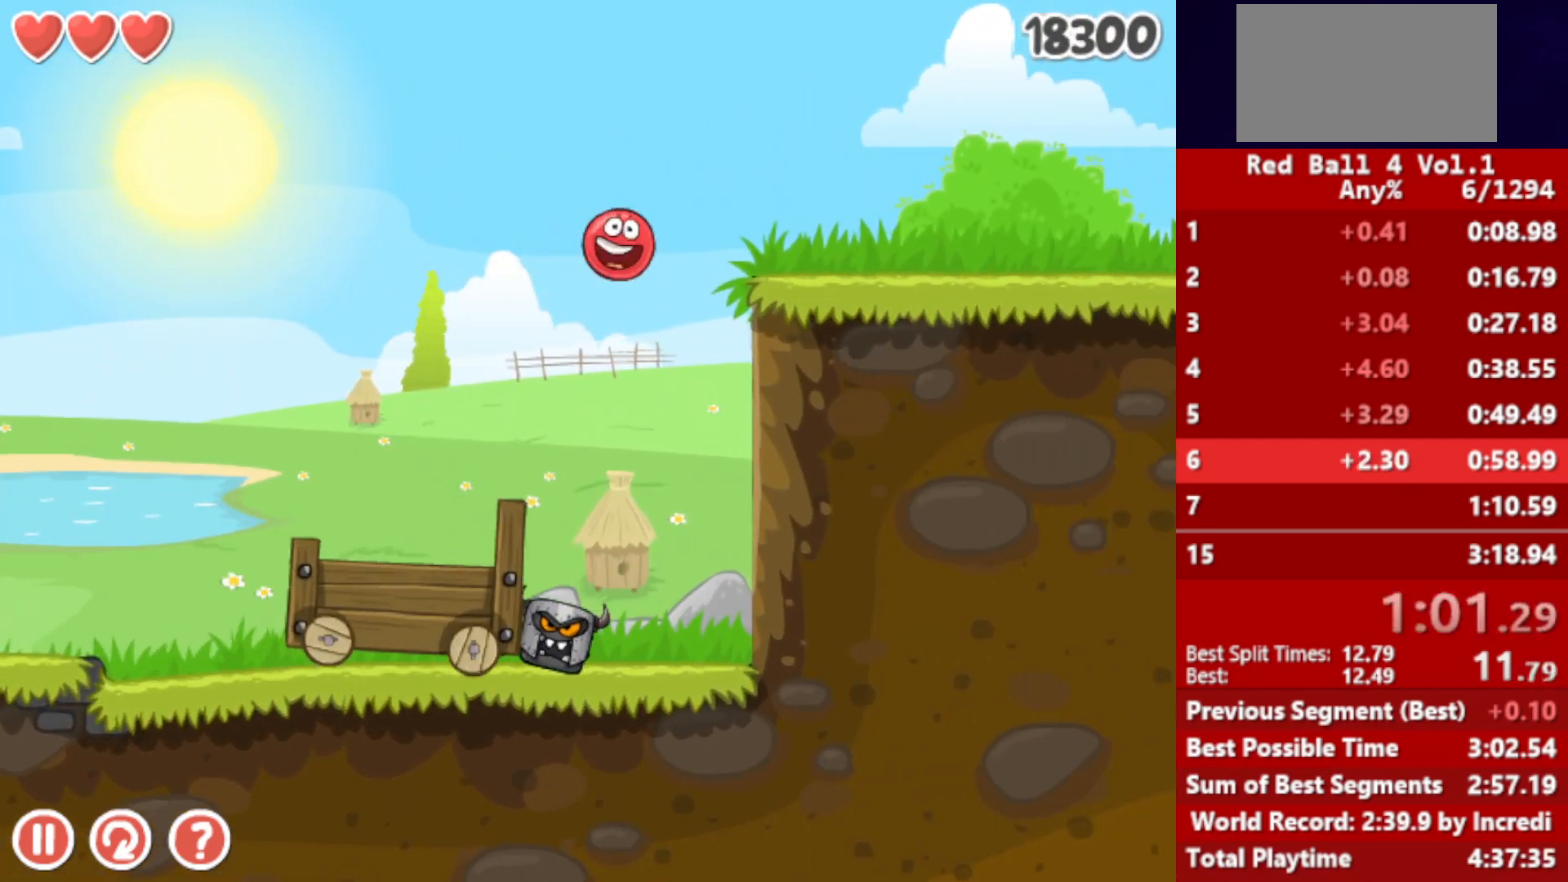
{"keys": ["right"], "events": []}
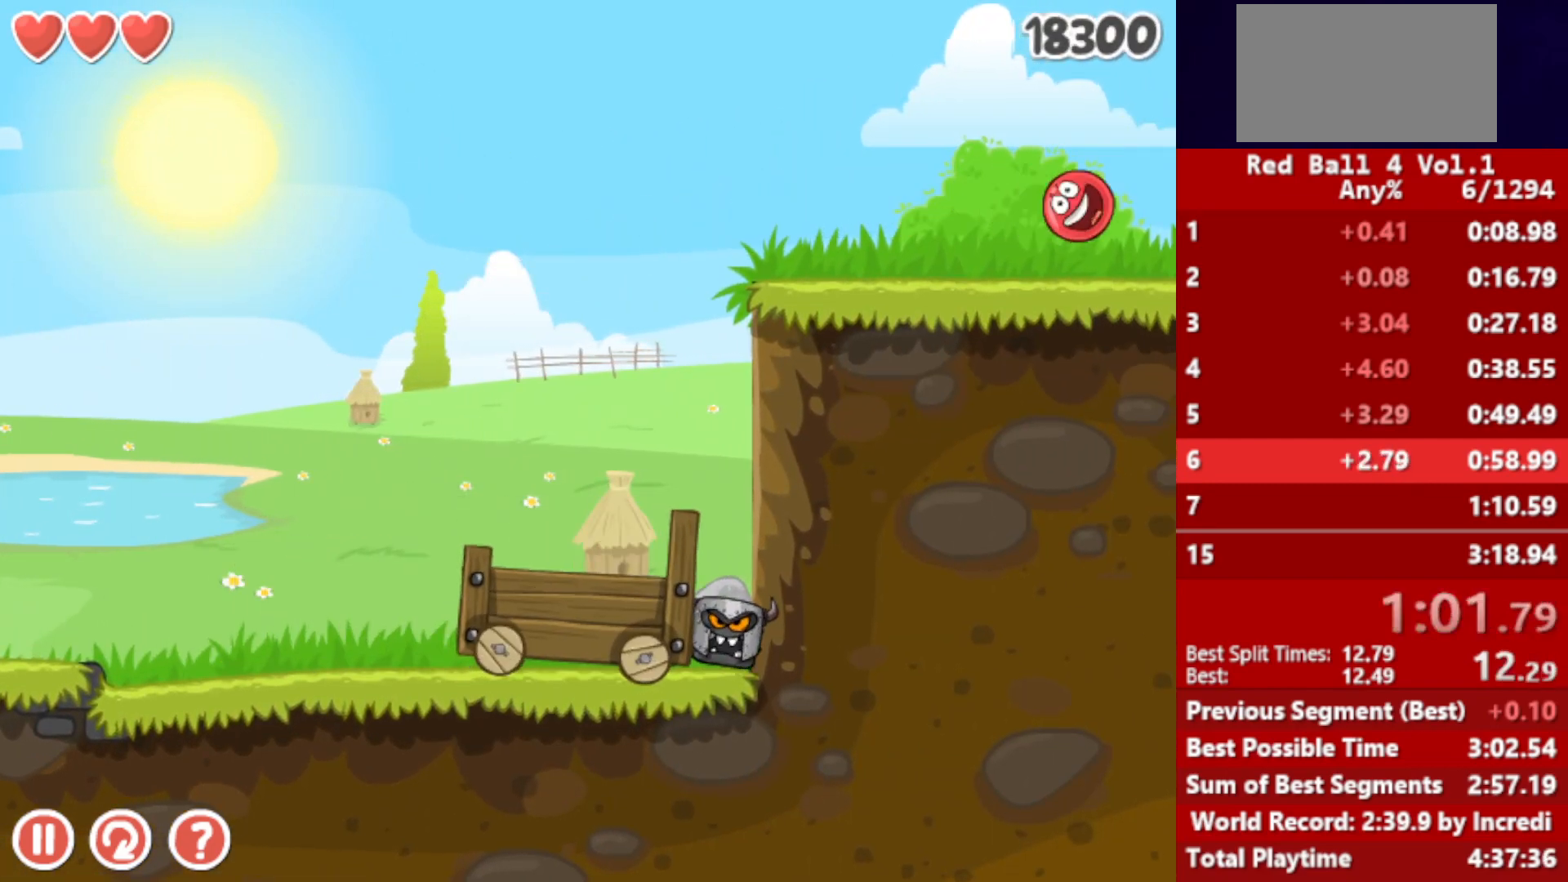
{"keys": ["right"], "events": [[433, "up", "down"], [450, "up", "up"]]}
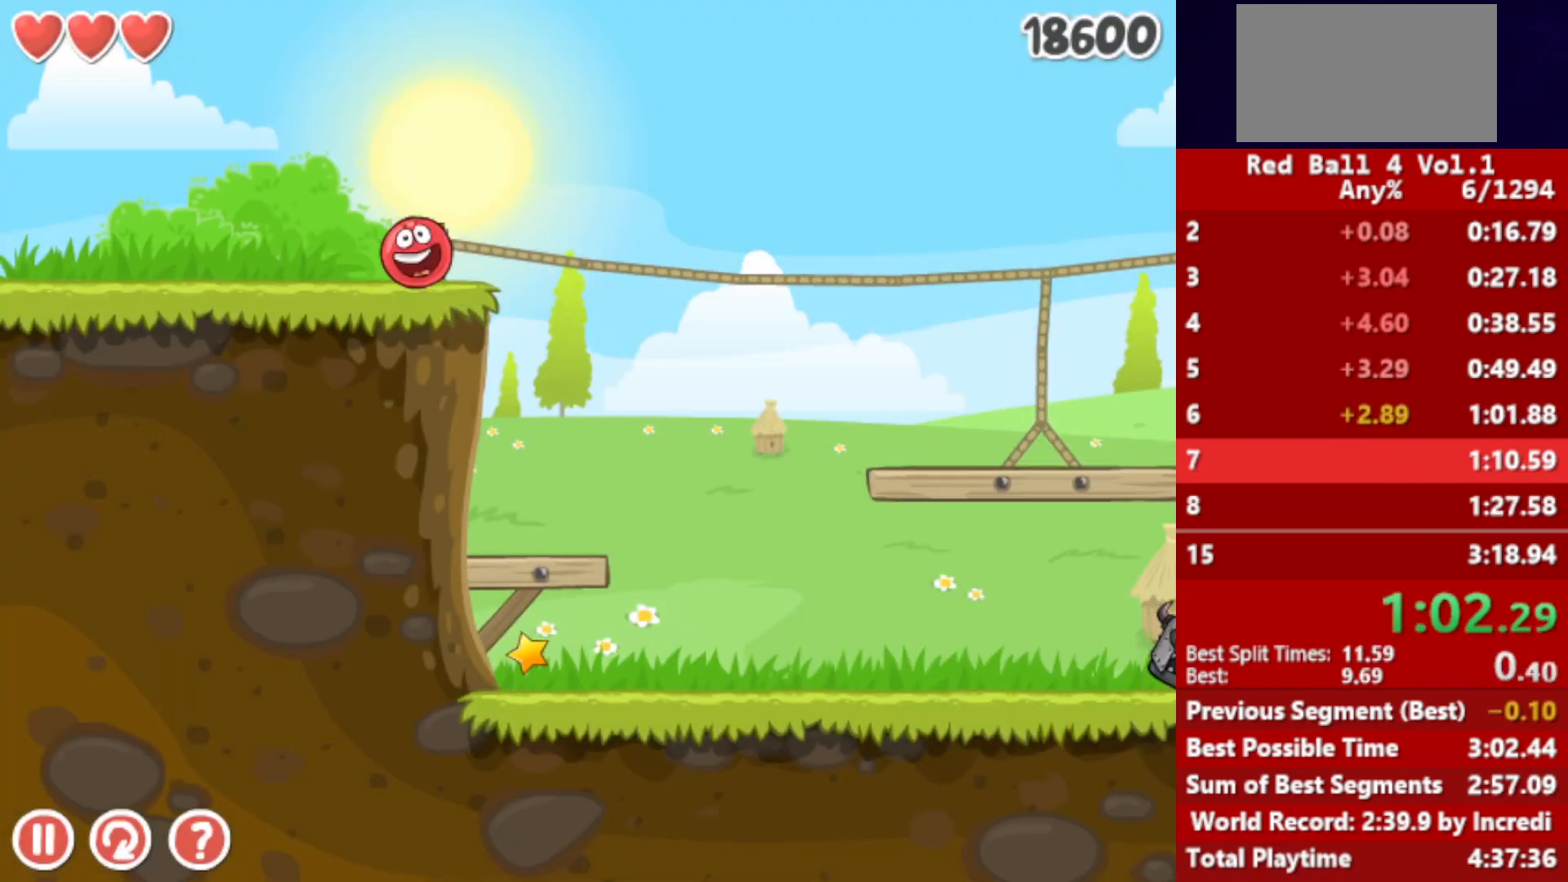
{"keys": ["right"], "events": [[100, "up", "down"], [150, "up", "up"], [250, "up", "down"], [300, "up", "up"], [400, "up", "down"], [433, "up", "up"]]}
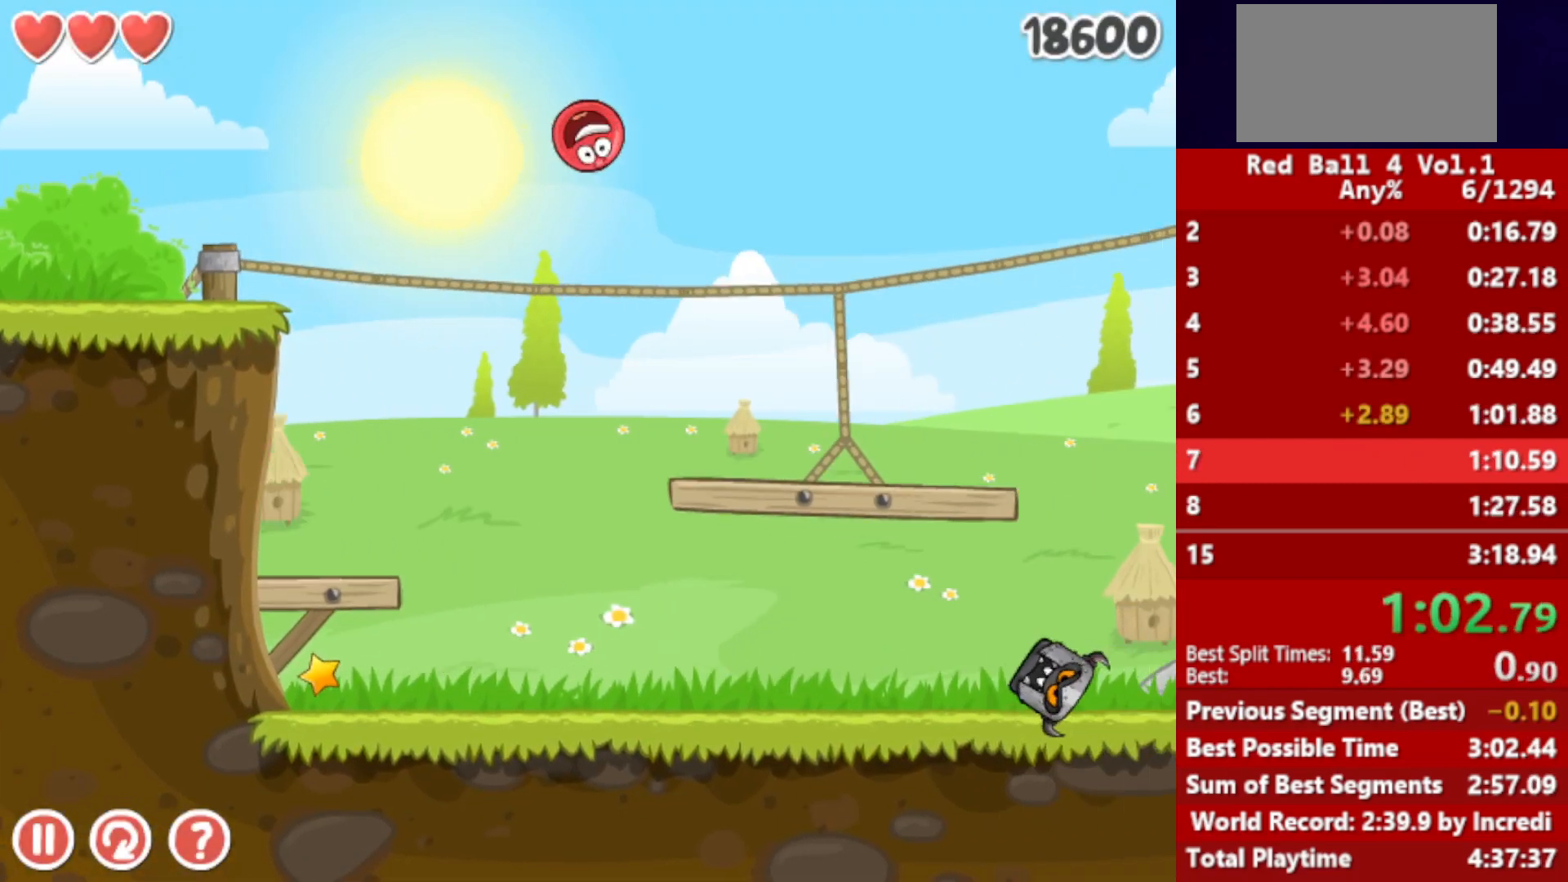
{"keys": ["right", "up"], "events": [[33, "up", "down"]]}
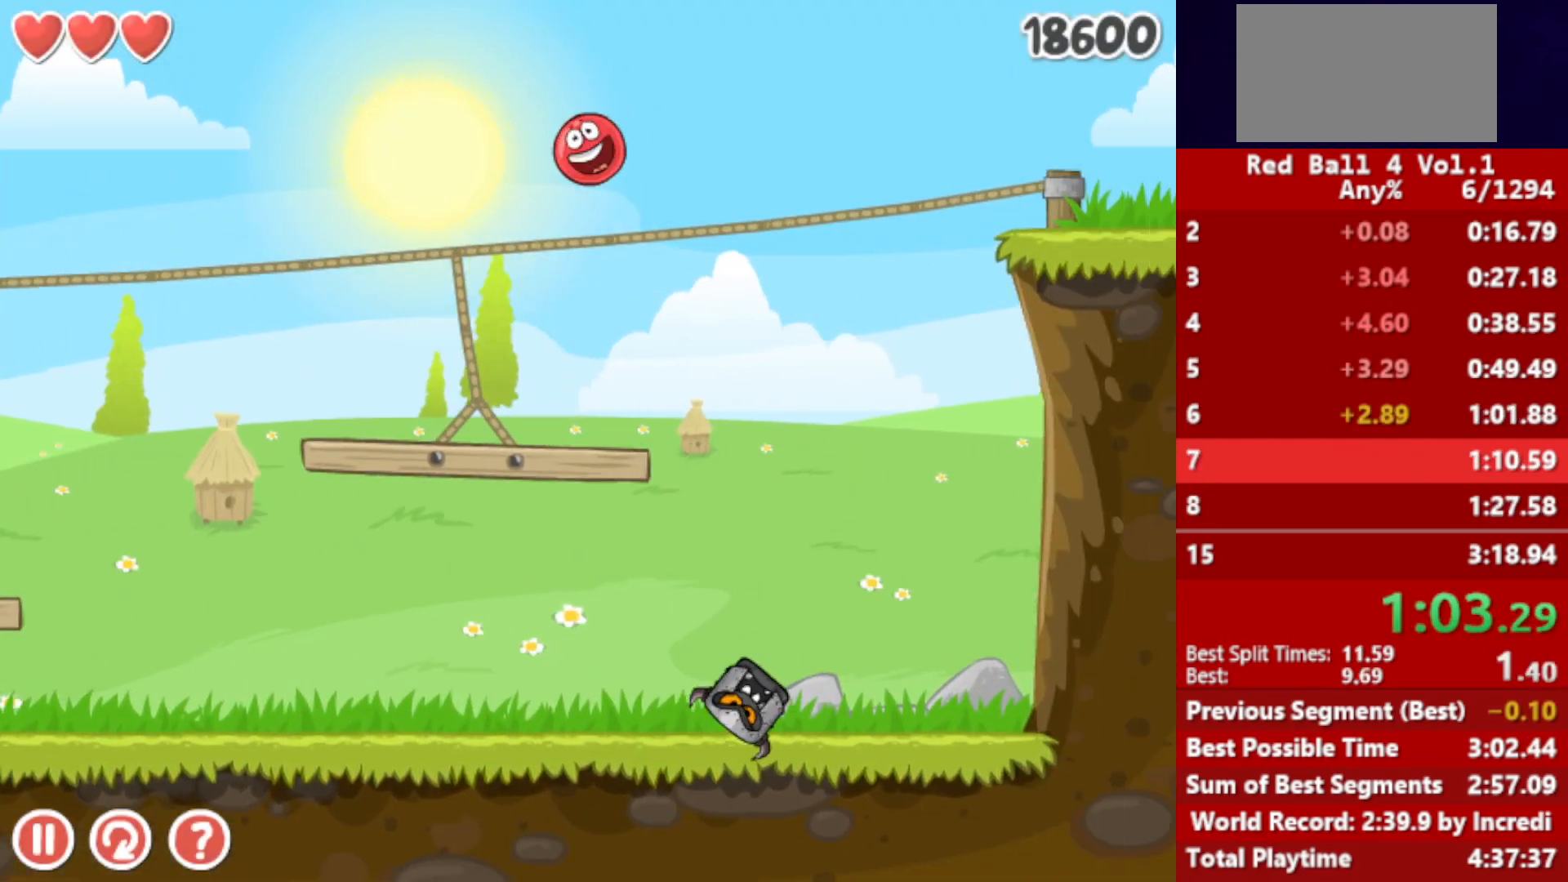
{"keys": ["right"], "events": [[100, "up", "up"]]}